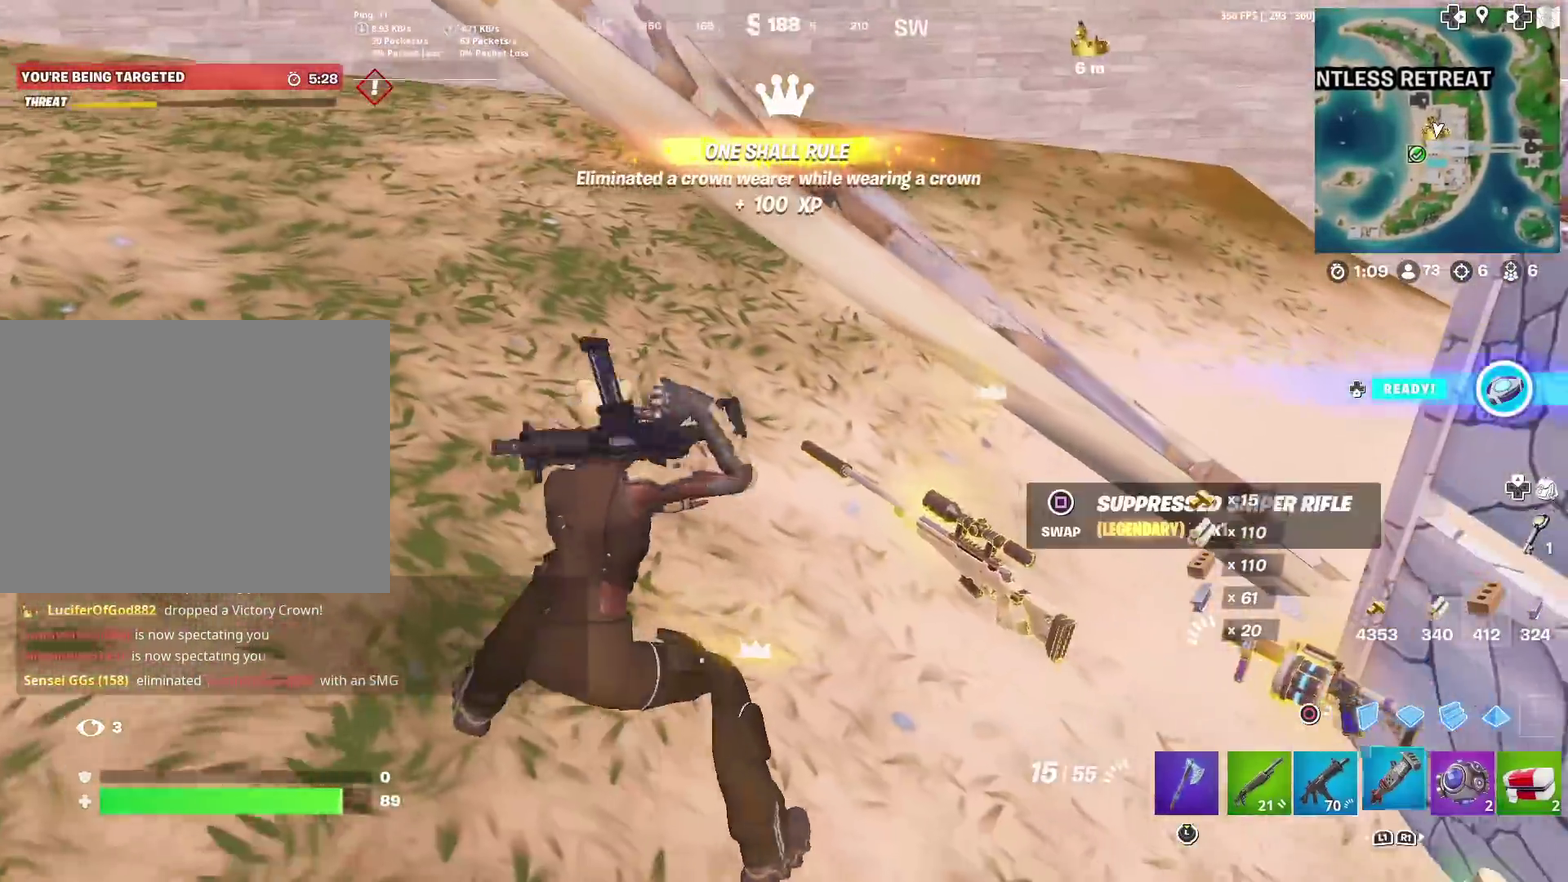
Gameplay with a controller (PlayStation layout); each line is a JSON object with the inputs held at the frame after it (dt_ms = milliseconds from this image to that frame). "events" lists button and stick changes between this image and that frame as [ms after this image, input, new state], when the widget could be followed in between. This document gives stick clicks only as held states, not as events. Not read: L1 R1.
{"dt_ms": 700, "buttons": ["CIRCLE"], "left_stick": "center", "right_stick": "center", "events": [[117, "left_stick", "down-right"], [267, "left_stick", "up-left"], [267, "right_stick", "up"], [317, "left_stick", "down-right"], [317, "right_stick", "up-left"], [350, "CIRCLE", "down"], [383, "right_stick", "center"], [467, "CIRCLE", "up"], [534, "left_stick", "down"], [584, "right_stick", "left"], [667, "CIRCLE", "down"], [667, "right_stick", "center"], [700, "left_stick", "center"]]}
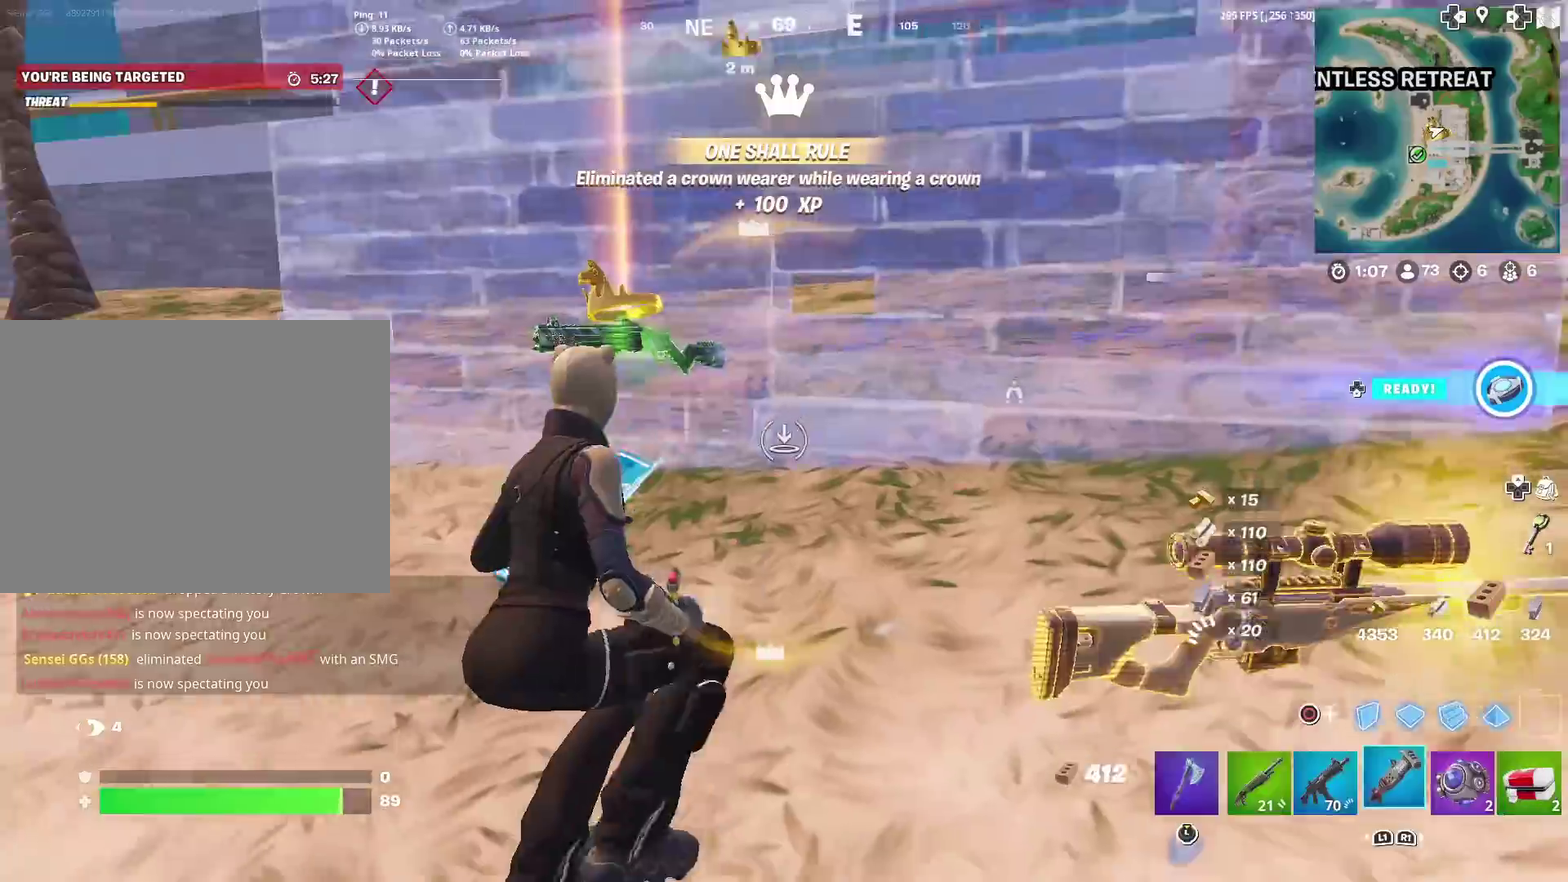
{"dt_ms": 301, "buttons": [], "left_stick": "center", "right_stick": "center", "events": [[67, "CIRCLE", "up"], [117, "right_stick", "right"], [134, "left_stick", "down-left"], [234, "right_stick", "center"], [267, "left_stick", "center"]]}
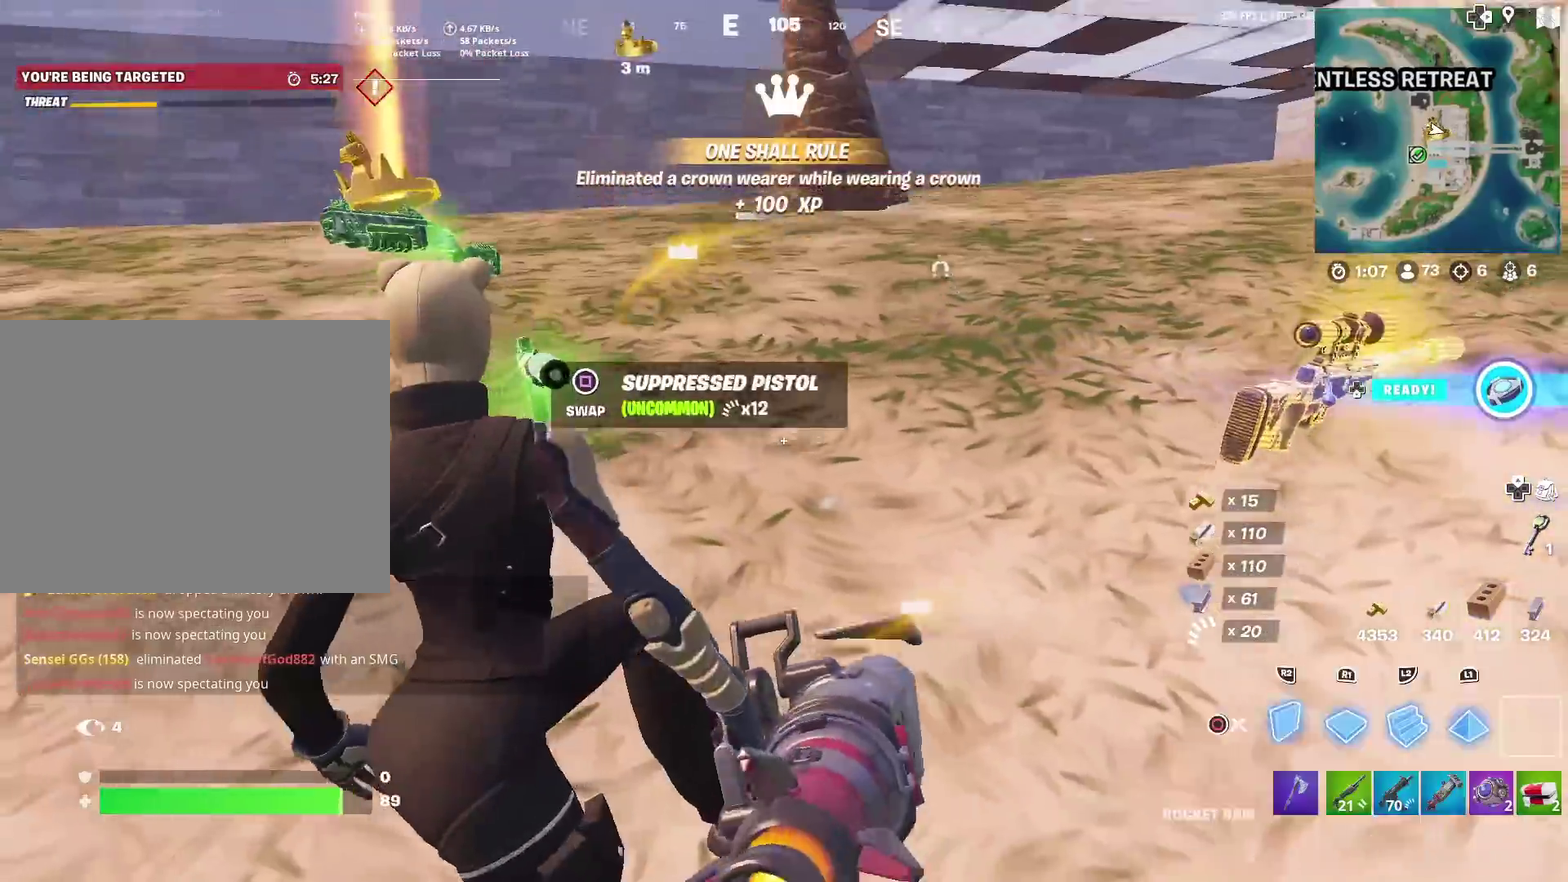
{"dt_ms": 901, "buttons": [], "left_stick": "center", "right_stick": "down-right", "events": [[16, "CIRCLE", "down"], [16, "left_stick", "up"], [50, "right_stick", "up-right"], [83, "left_stick", "up-left"], [117, "CIRCLE", "up"], [117, "R2", "down"], [133, "right_stick", "center"], [167, "left_stick", "left"], [233, "right_stick", "up-left"], [283, "left_stick", "center"], [317, "right_stick", "center"], [333, "R2", "up"], [517, "left_stick", "down-left"], [550, "right_stick", "left"], [567, "R2", "down"], [717, "CIRCLE", "down"], [717, "left_stick", "center"], [717, "right_stick", "right"], [751, "R2", "up"], [784, "right_stick", "down-right"], [834, "CIRCLE", "up"]]}
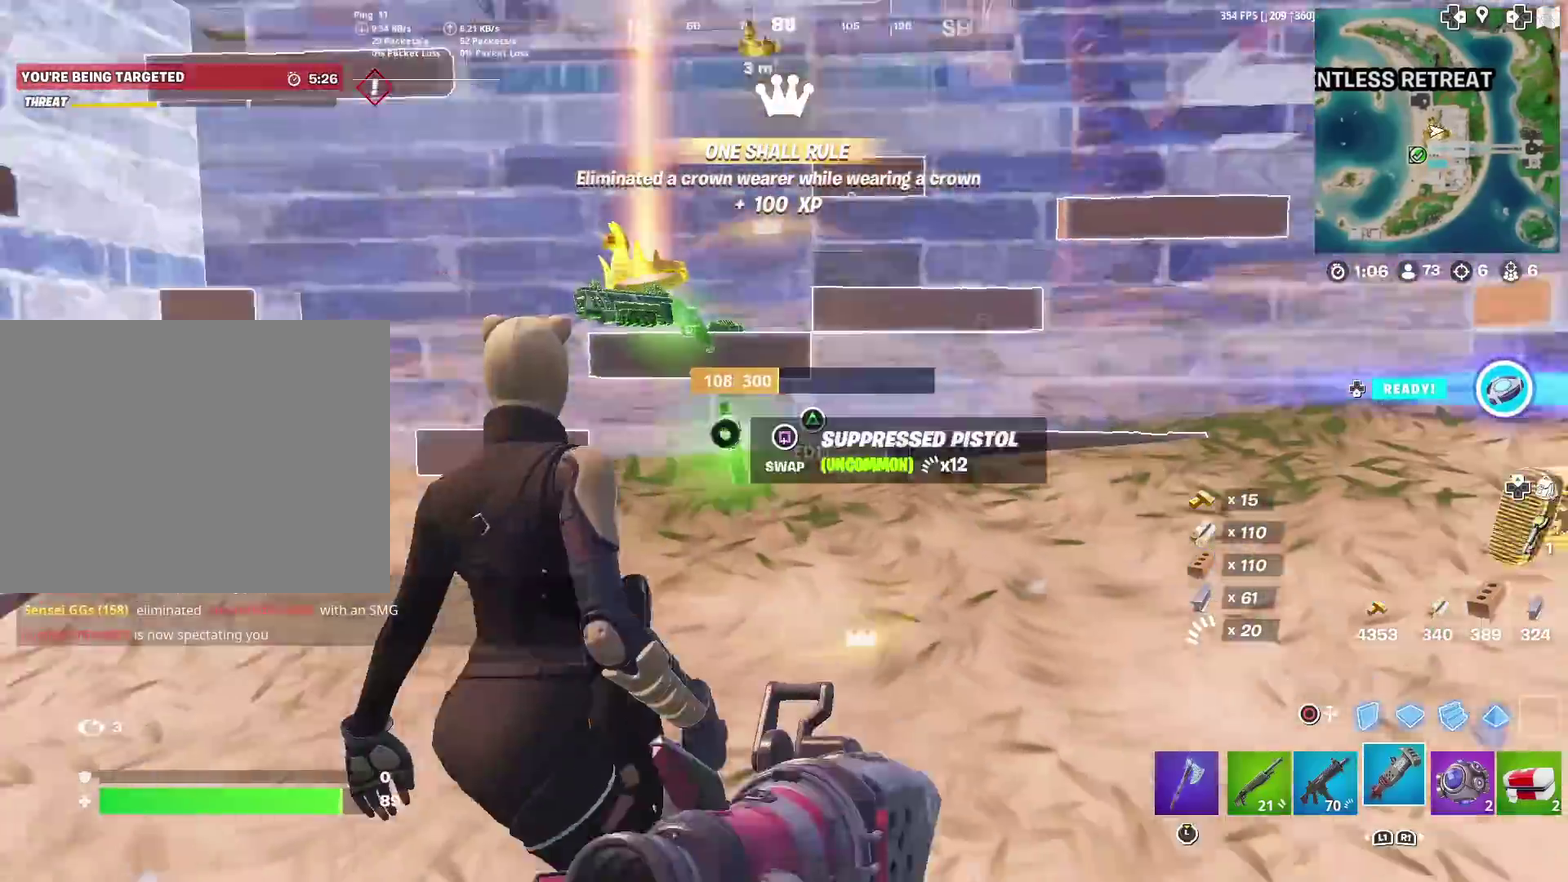
{"dt_ms": 300, "buttons": [], "left_stick": "center", "right_stick": "right", "events": [[200, "right_stick", "right"]]}
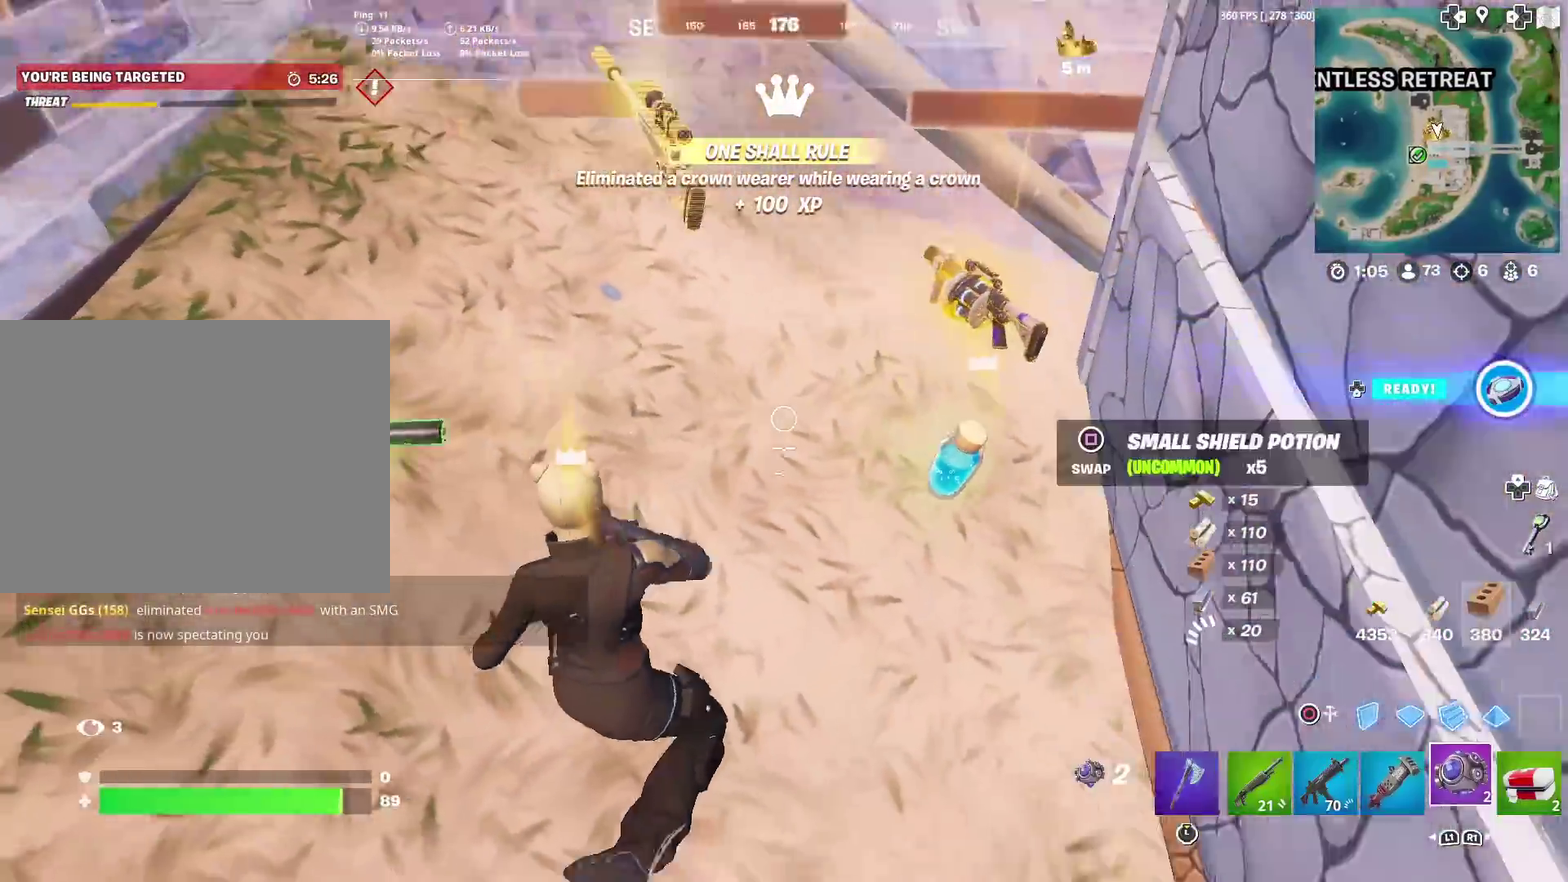
{"dt_ms": 601, "buttons": [], "left_stick": "left", "right_stick": "center", "events": [[17, "right_stick", "center"], [250, "left_stick", "right"], [484, "SQUARE", "down"], [500, "left_stick", "center"], [534, "SQUARE", "up"], [567, "left_stick", "left"]]}
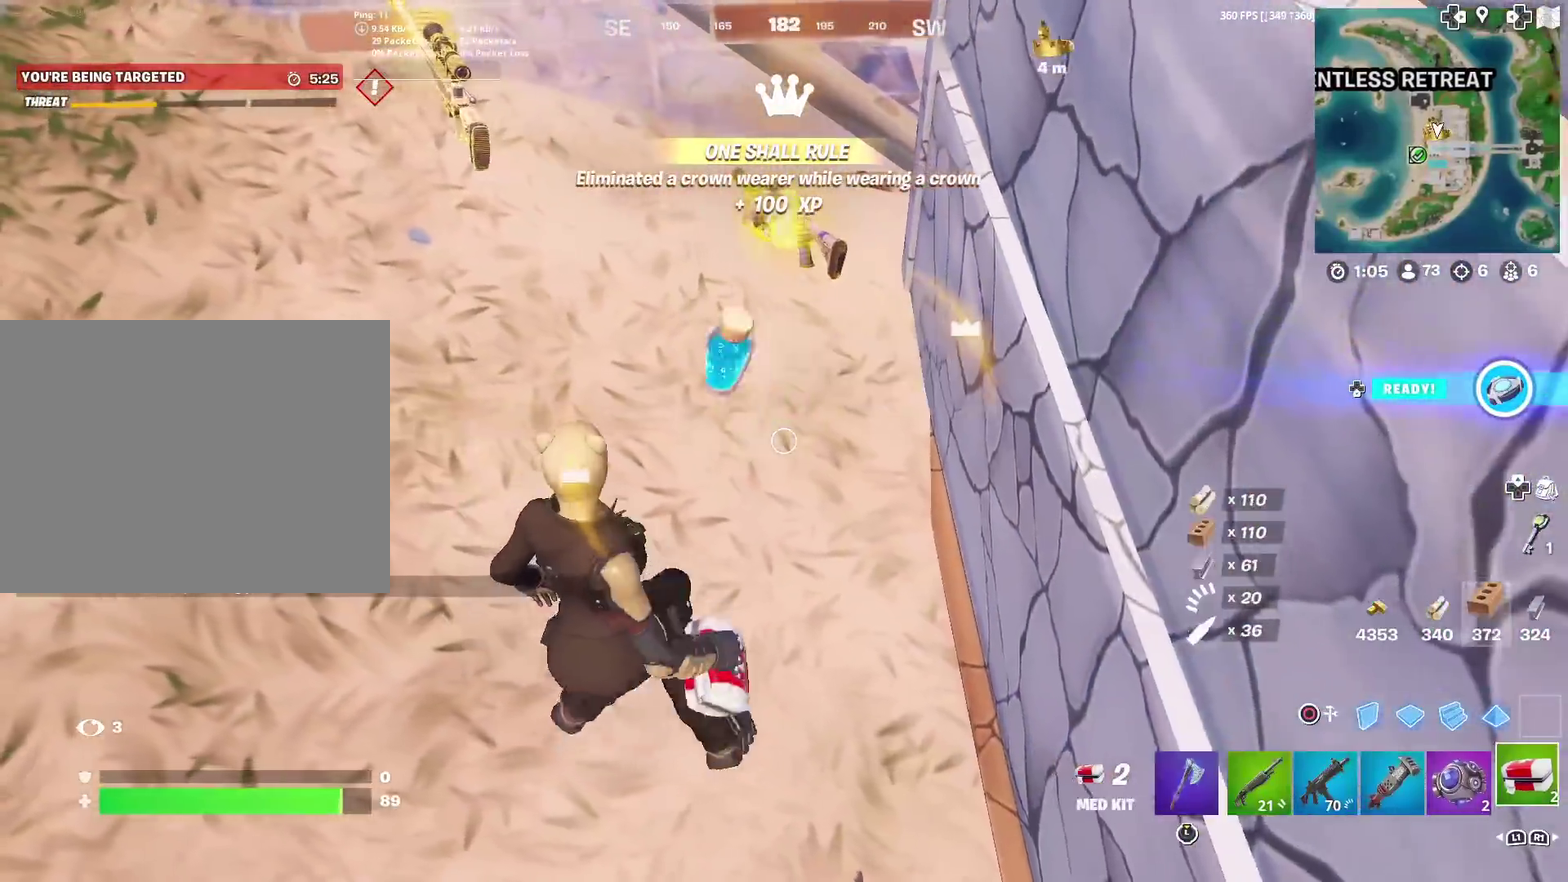
{"dt_ms": 400, "buttons": [], "left_stick": "up", "right_stick": "center", "events": [[166, "right_stick", "up-left"], [400, "left_stick", "up"], [400, "right_stick", "center"]]}
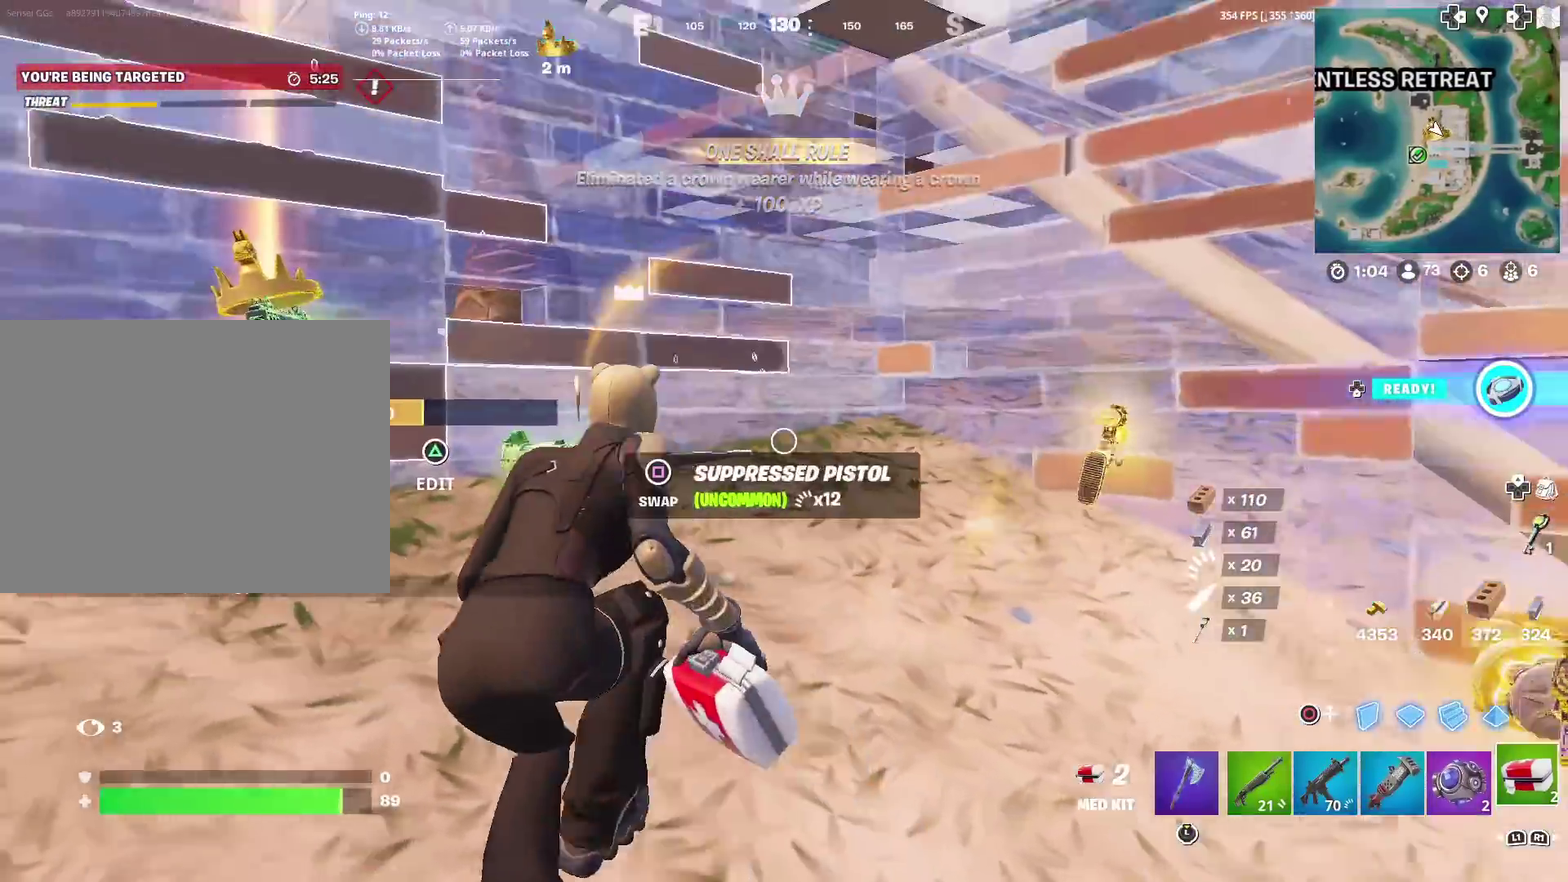
{"dt_ms": 500, "buttons": ["R2"], "left_stick": "center", "right_stick": "center", "events": [[184, "left_stick", "right"], [334, "left_stick", "center"], [384, "R2", "down"]]}
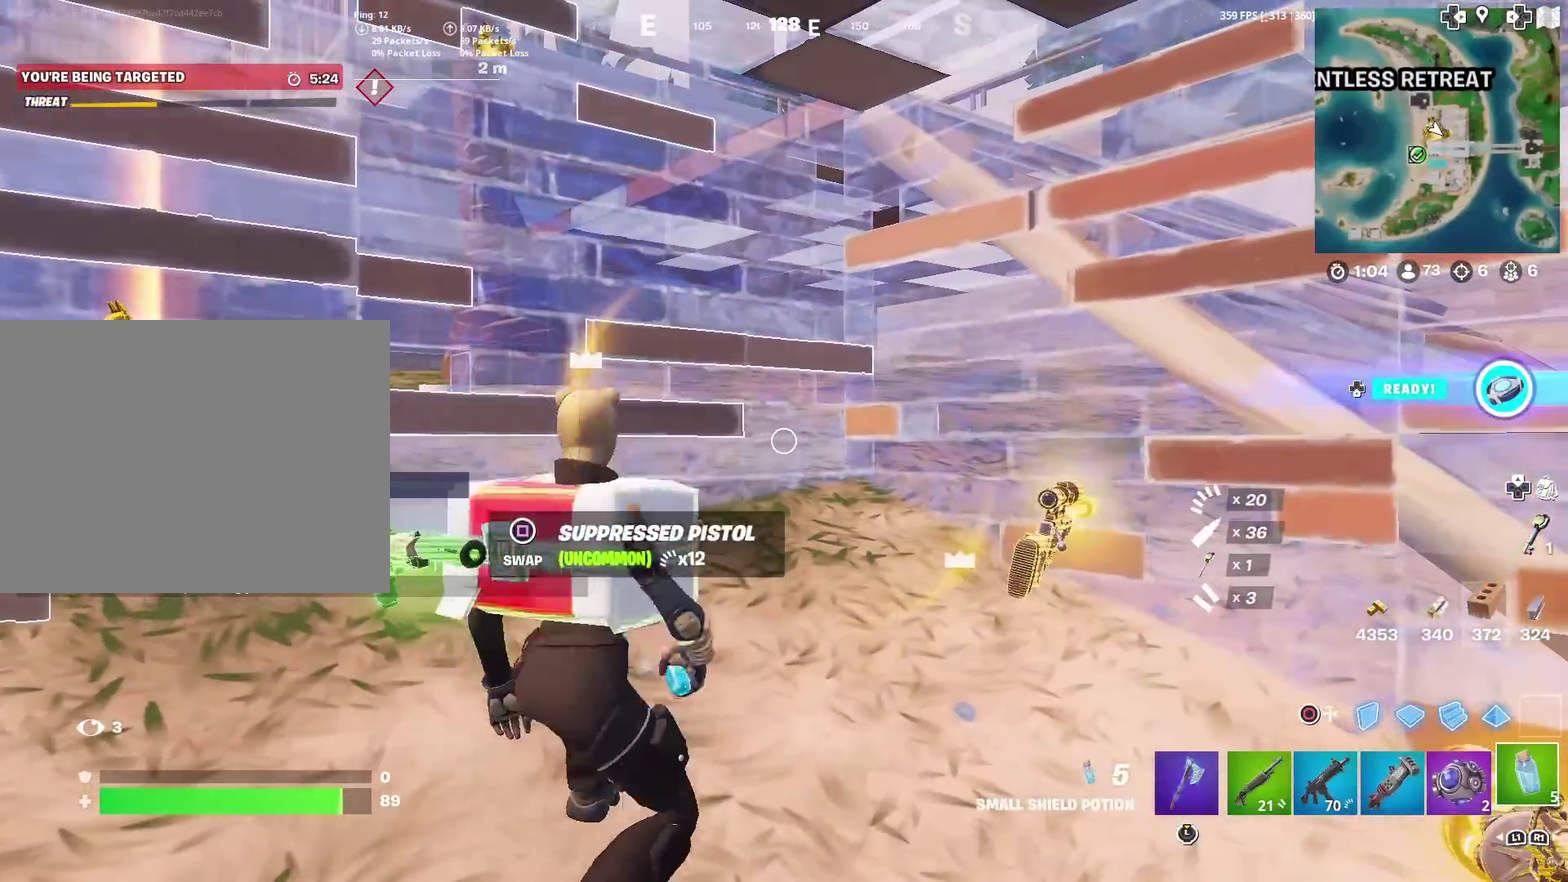
{"dt_ms": 501, "buttons": ["R2"], "left_stick": "center", "right_stick": "center", "events": []}
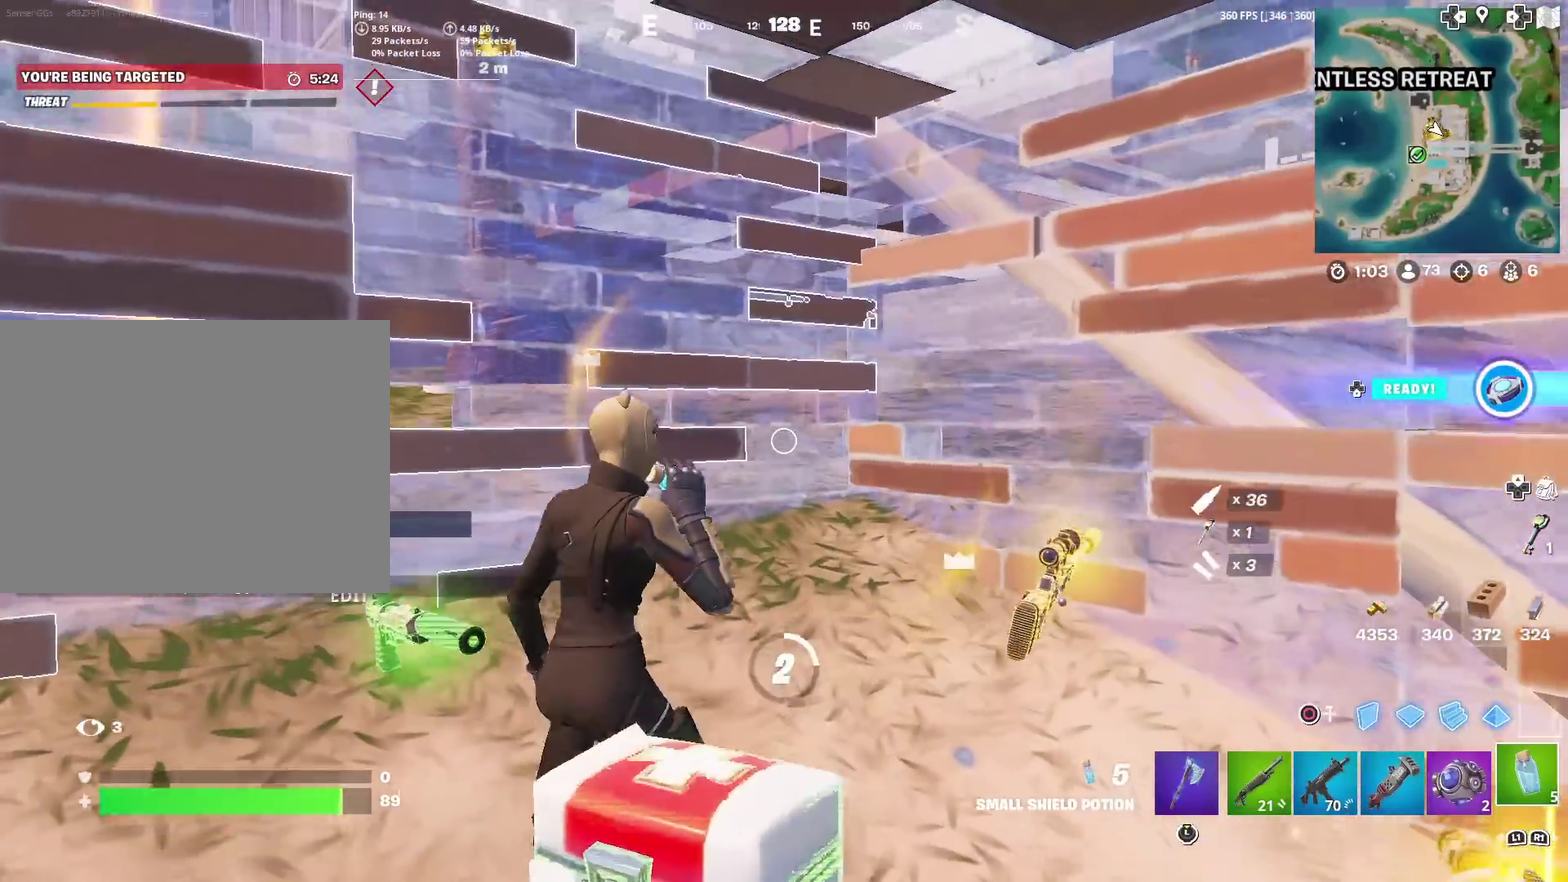
{"dt_ms": 400, "buttons": ["R2"], "left_stick": "center", "right_stick": "center", "events": []}
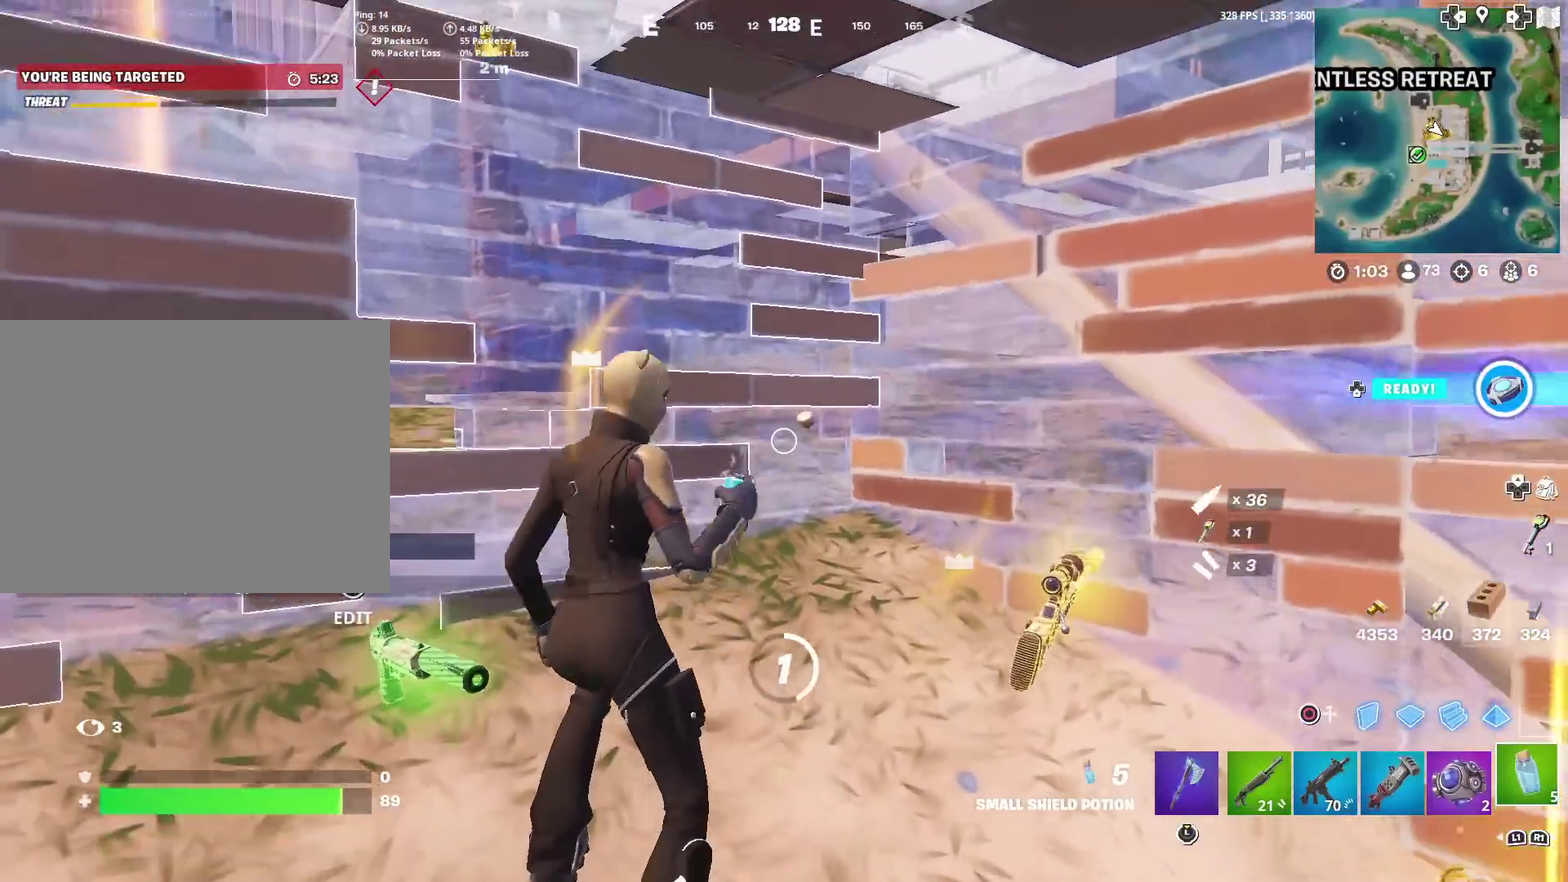
{"dt_ms": 601, "buttons": ["R2"], "left_stick": "center", "right_stick": "left", "events": [[184, "right_stick", "right"], [301, "right_stick", "center"], [534, "right_stick", "left"]]}
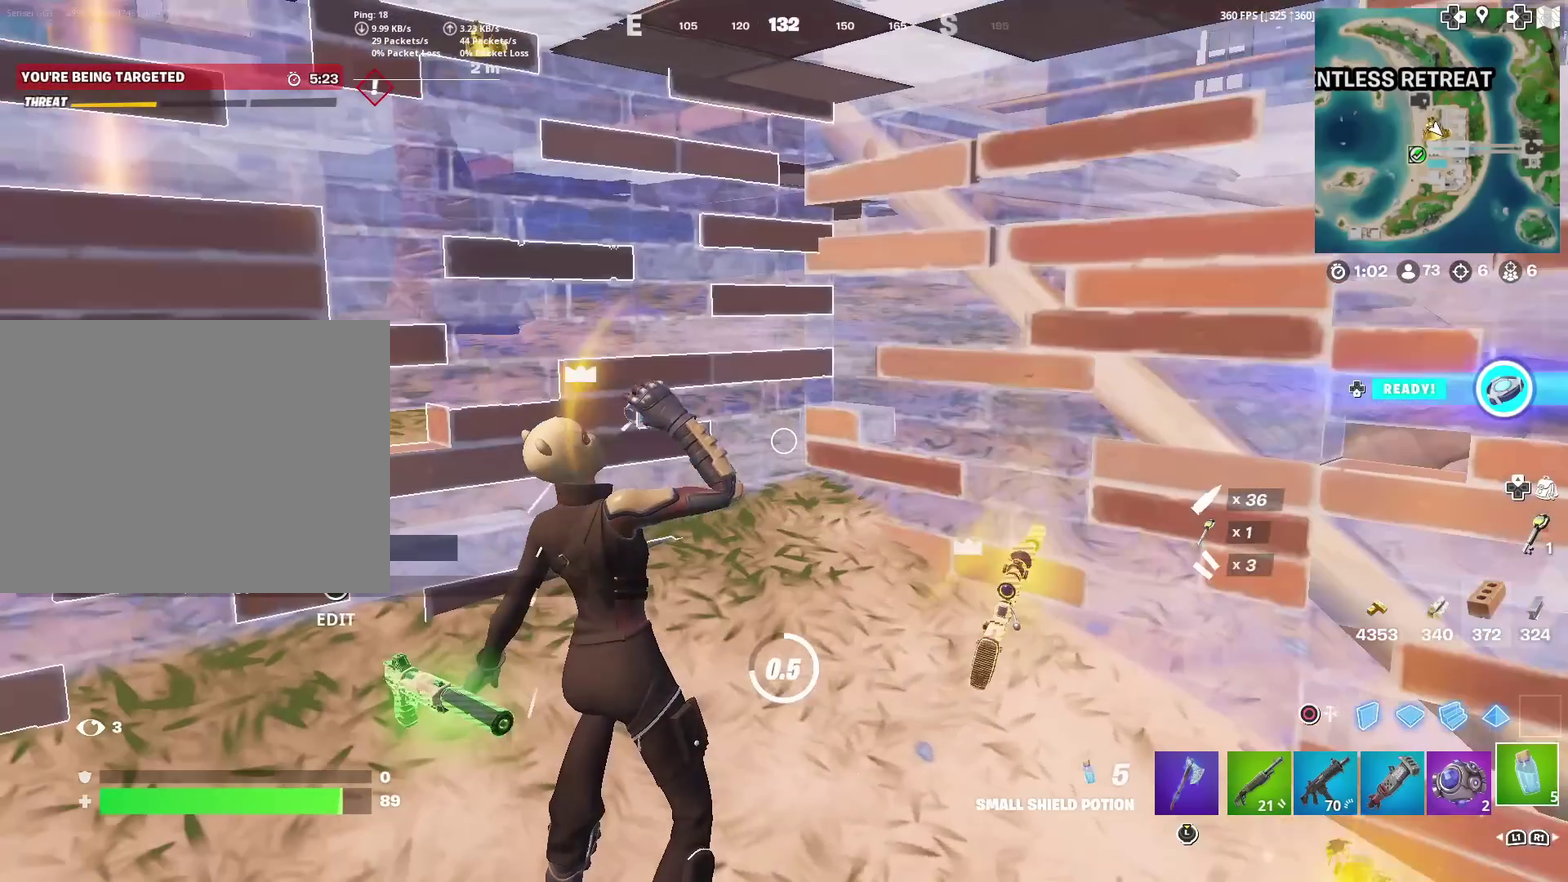
{"dt_ms": 400, "buttons": [], "left_stick": "center", "right_stick": "center", "events": [[17, "right_stick", "center"], [367, "R2", "up"]]}
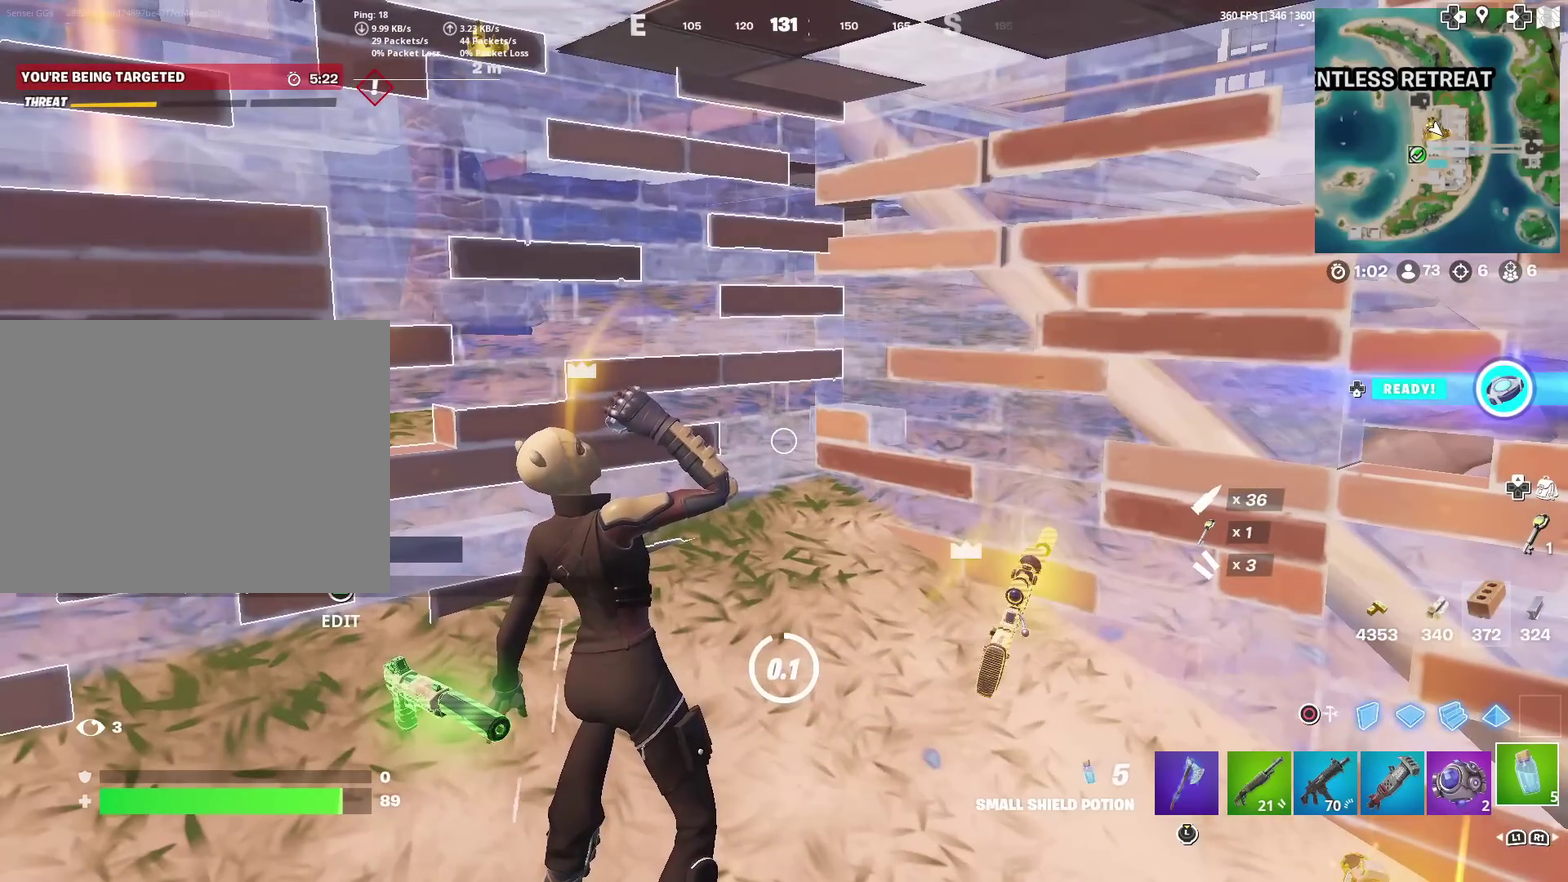
{"dt_ms": 601, "buttons": ["R2"], "left_stick": "center", "right_stick": "center", "events": [[84, "R2", "down"], [167, "R2", "up"], [284, "R2", "down"], [334, "R2", "up"], [434, "R2", "down"], [551, "R2", "up"], [601, "R2", "down"]]}
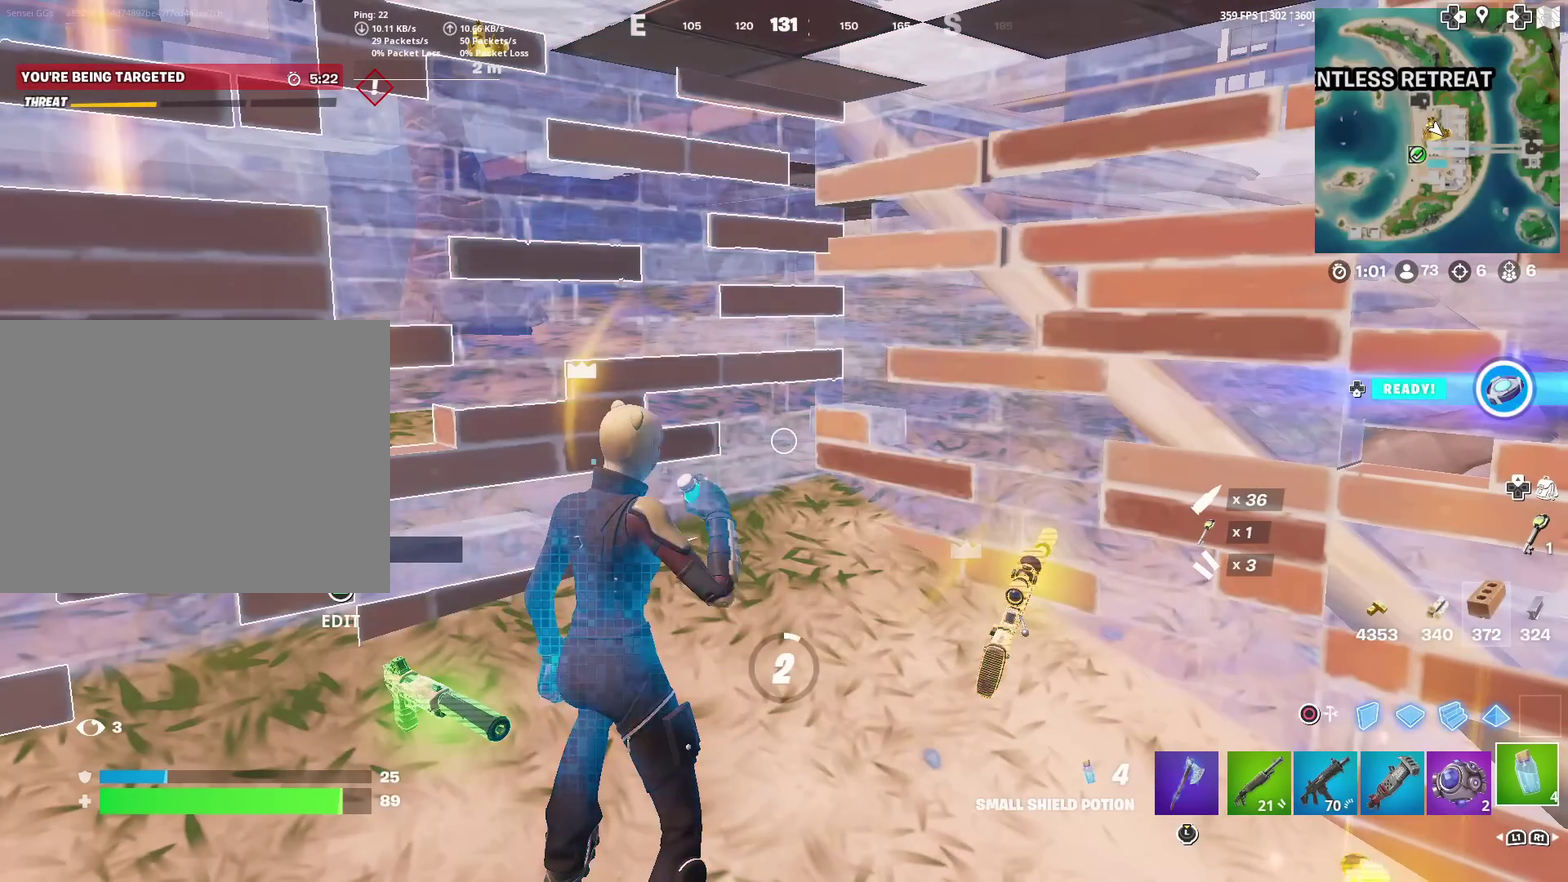
{"dt_ms": 300, "buttons": [], "left_stick": "center", "right_stick": "center", "events": [[300, "R2", "up"]]}
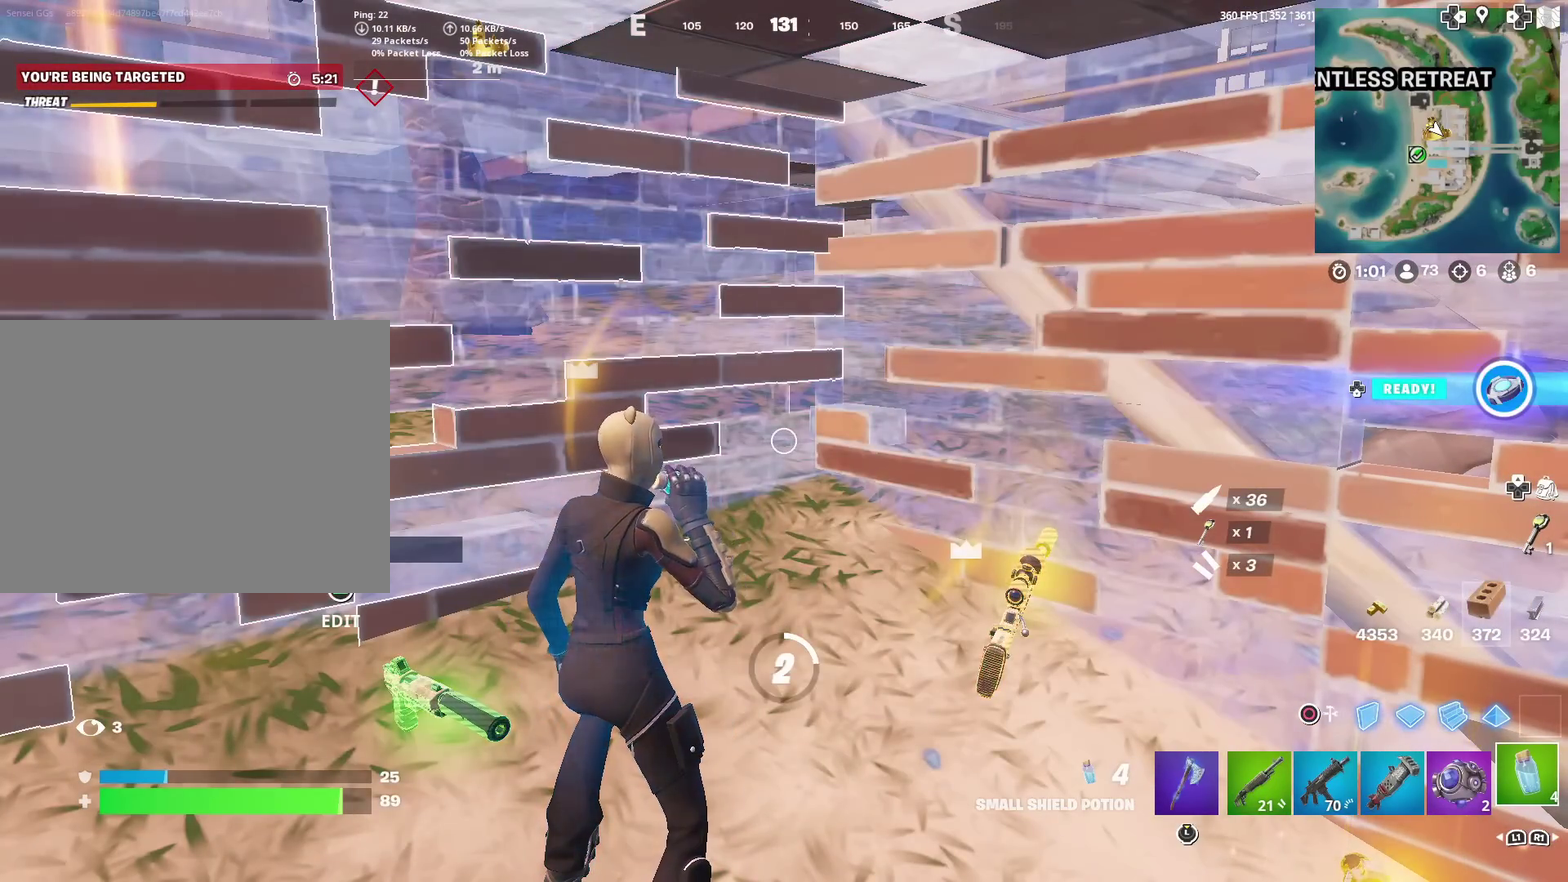
{"dt_ms": 701, "buttons": [], "left_stick": "center", "right_stick": "center", "events": [[84, "DPAD_UP", "down"], [134, "DPAD_UP", "up"], [234, "DPAD_RIGHT", "down"], [351, "DPAD_RIGHT", "up"], [401, "DPAD_RIGHT", "down"], [551, "DPAD_RIGHT", "up"], [618, "DPAD_RIGHT", "down"], [701, "DPAD_RIGHT", "up"]]}
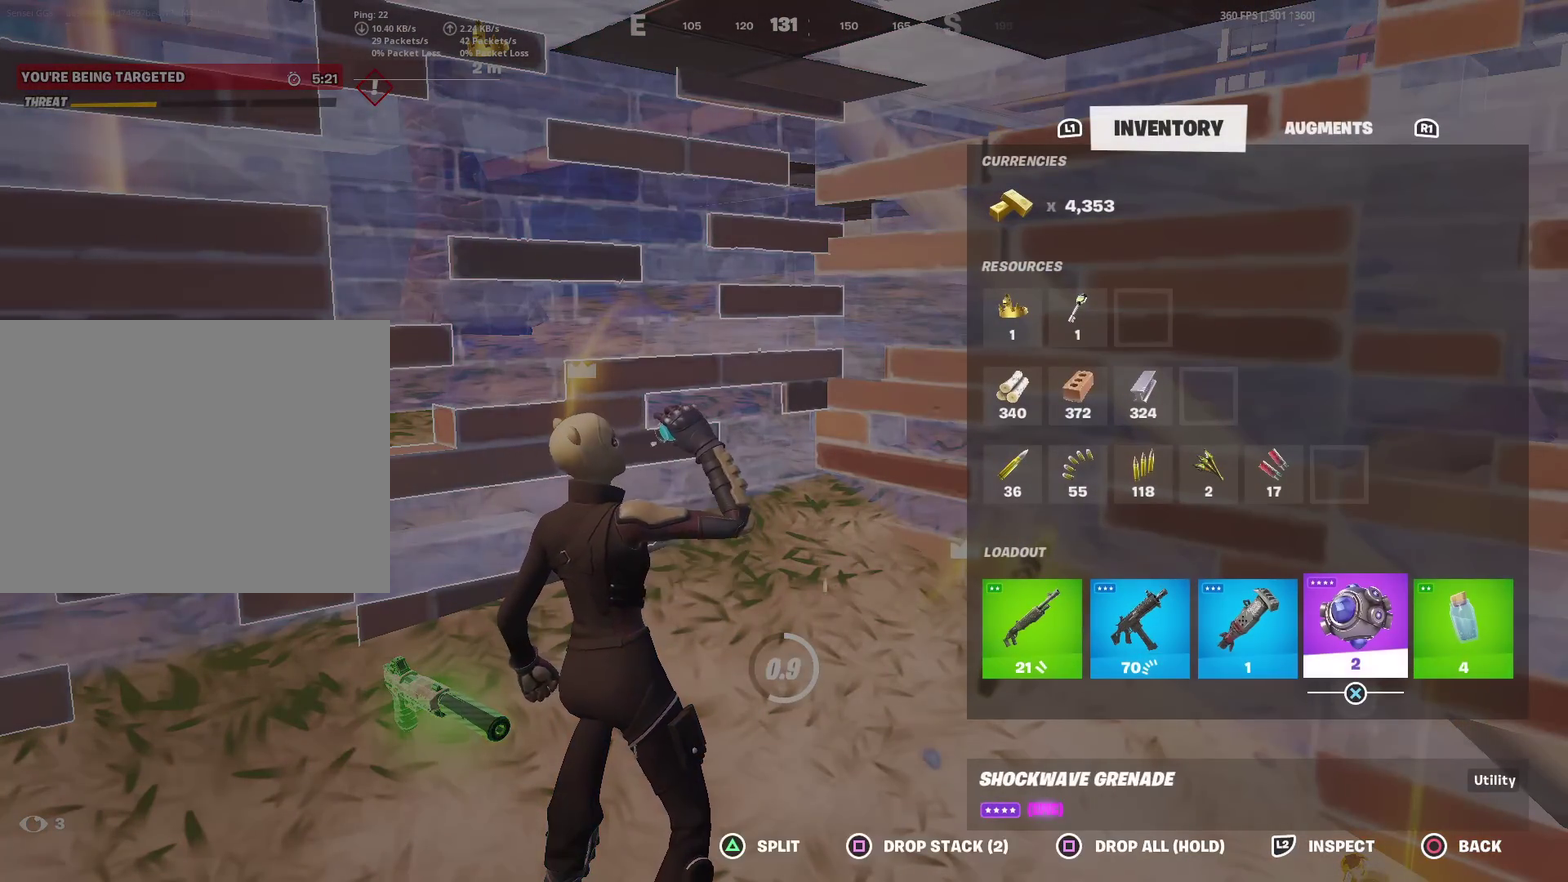
{"dt_ms": 500, "buttons": [], "left_stick": "center", "right_stick": "center", "events": [[167, "TRIANGLE", "down"], [267, "TRIANGLE", "up"]]}
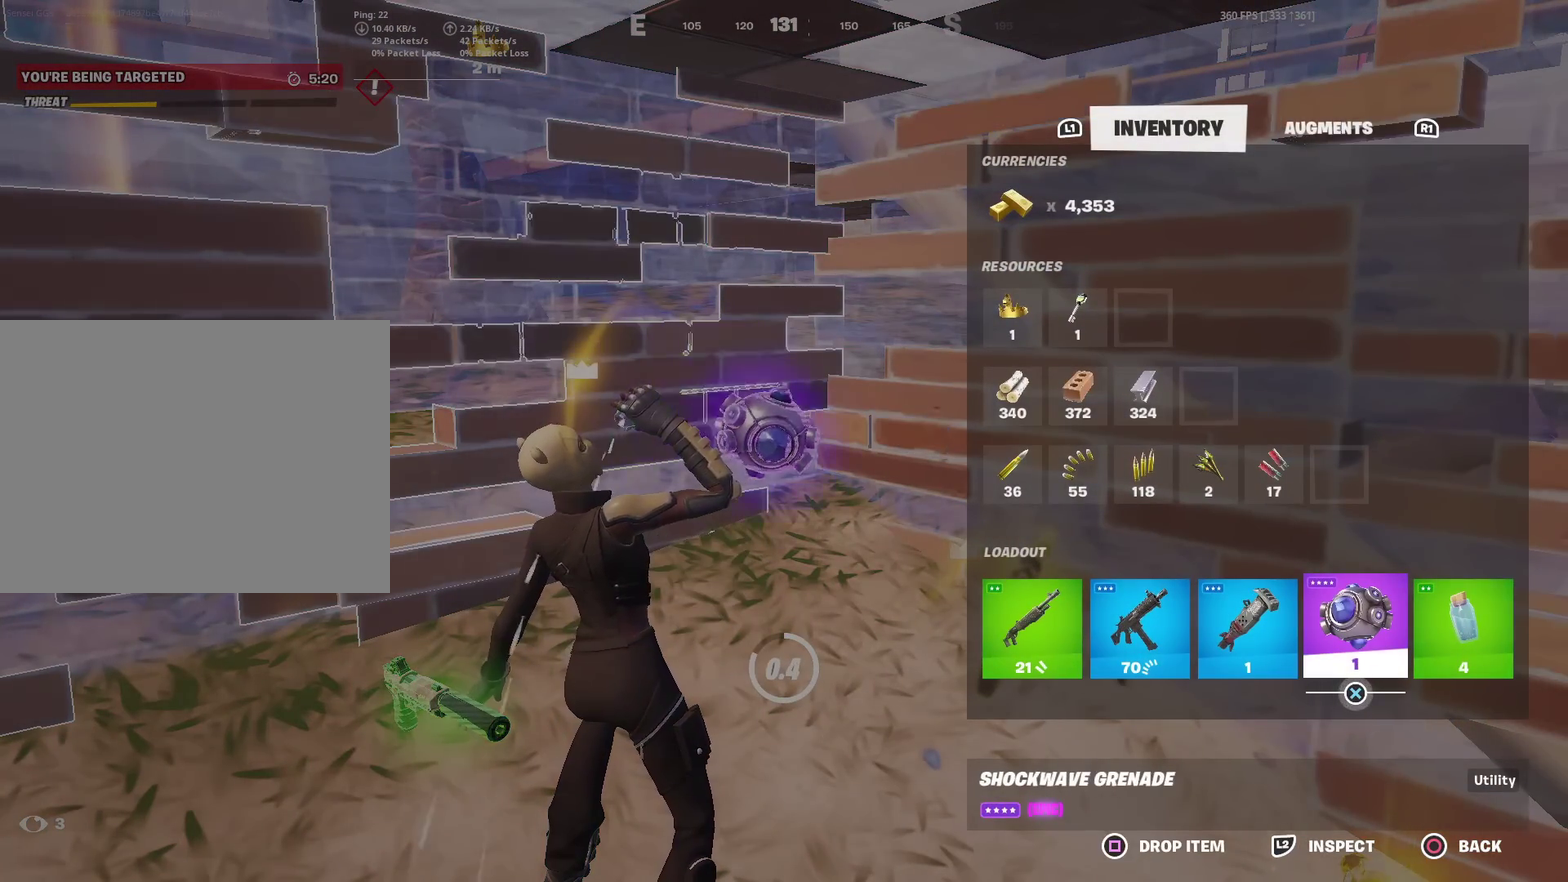
{"dt_ms": 401, "buttons": [], "left_stick": "center", "right_stick": "center", "events": [[51, "TRIANGLE", "down"], [134, "TRIANGLE", "up"]]}
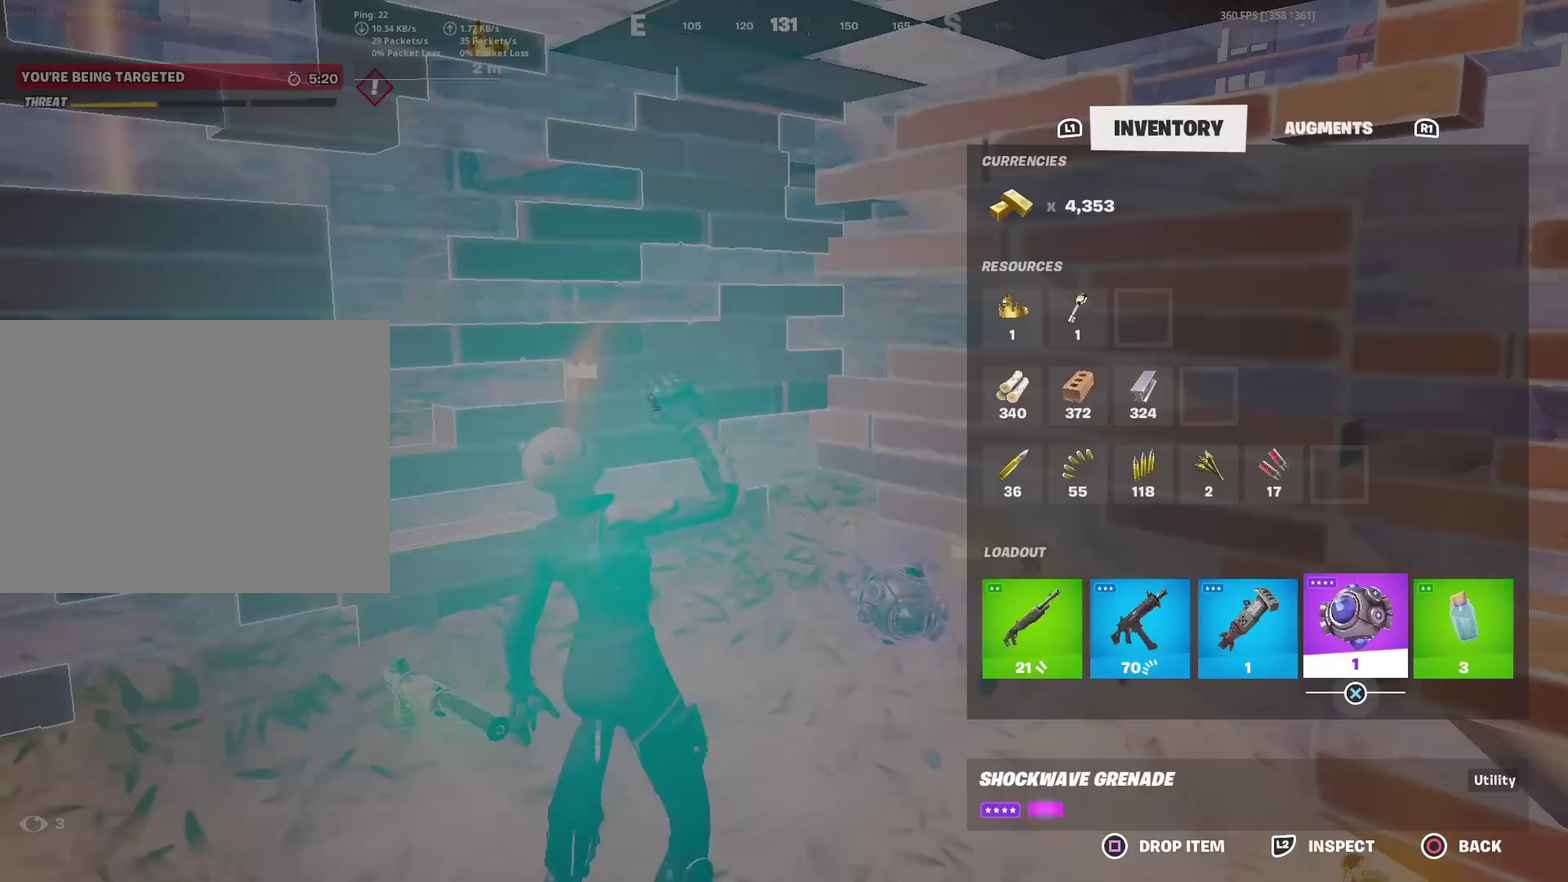
{"dt_ms": 600, "buttons": [], "left_stick": "center", "right_stick": "center", "events": [[233, "SQUARE", "down"], [350, "SQUARE", "up"], [434, "CIRCLE", "down"], [500, "CIRCLE", "up"]]}
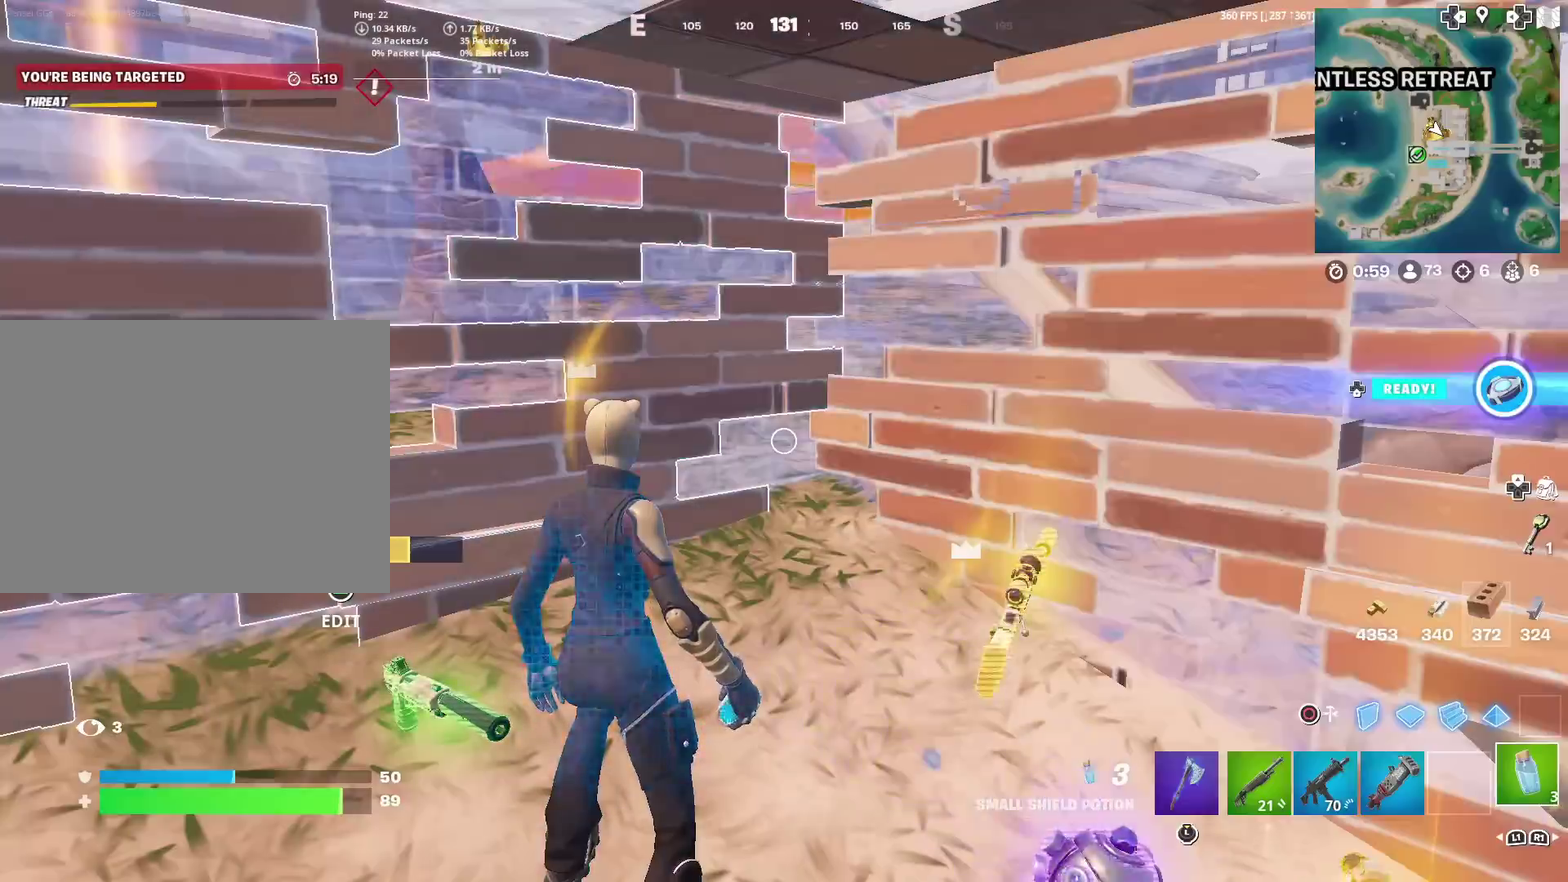
{"dt_ms": 401, "buttons": [], "left_stick": "center", "right_stick": "center", "events": [[34, "left_stick", "right"], [67, "right_stick", "down-right"], [101, "left_stick", "up-right"], [167, "right_stick", "center"], [251, "left_stick", "center"], [284, "SQUARE", "down"], [368, "SQUARE", "up"]]}
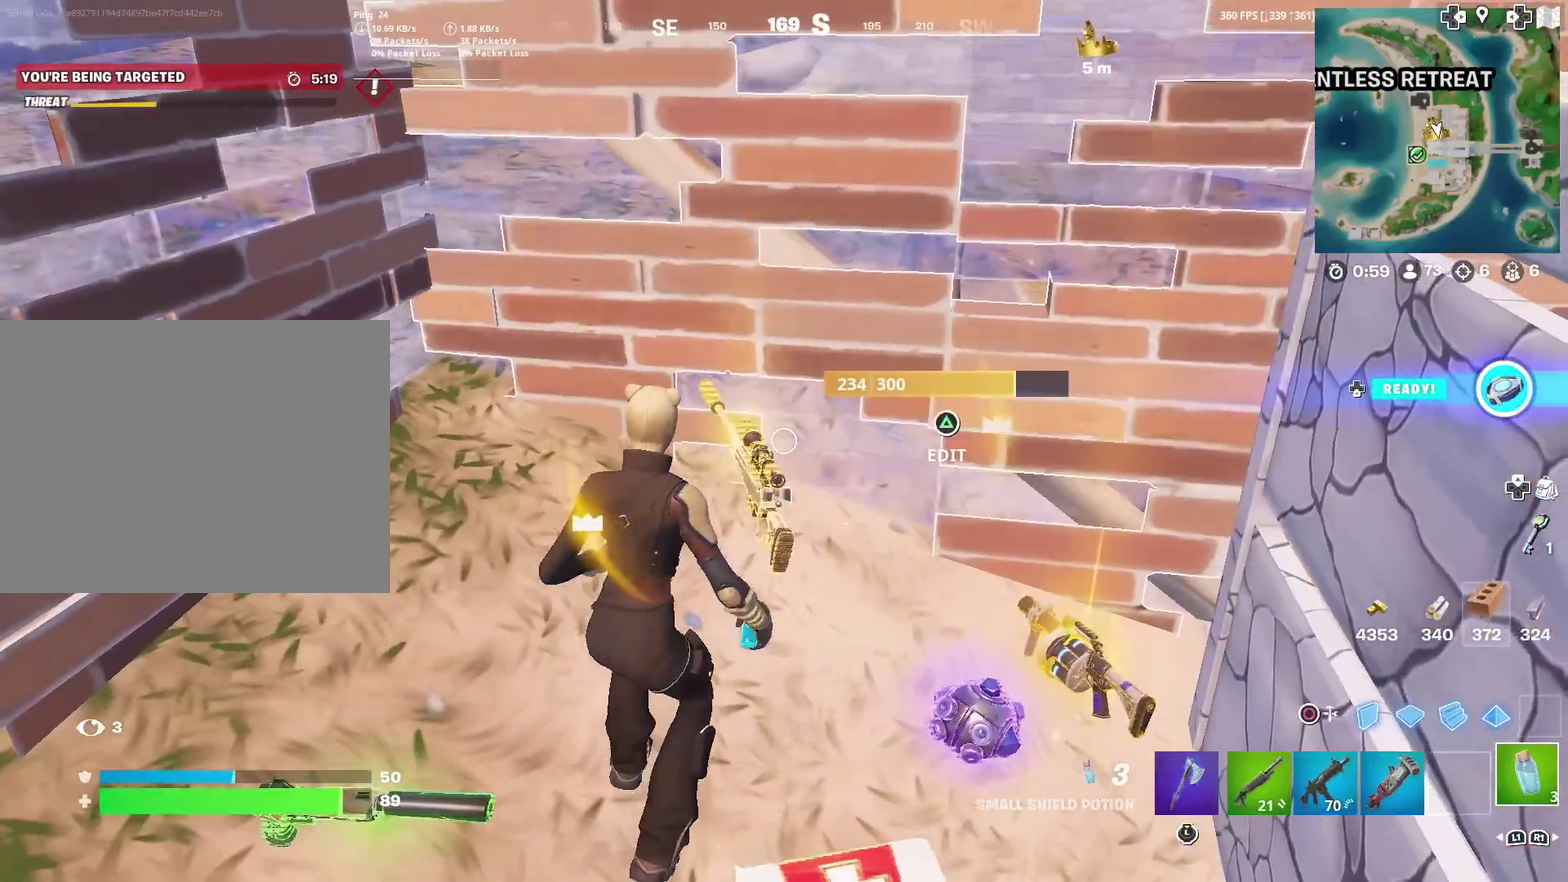
{"dt_ms": 600, "buttons": ["DPAD_RIGHT"], "left_stick": "center", "right_stick": "center", "events": [[100, "DPAD_UP", "down"], [200, "DPAD_UP", "up"], [317, "DPAD_RIGHT", "down"], [434, "DPAD_RIGHT", "up"], [517, "DPAD_RIGHT", "down"]]}
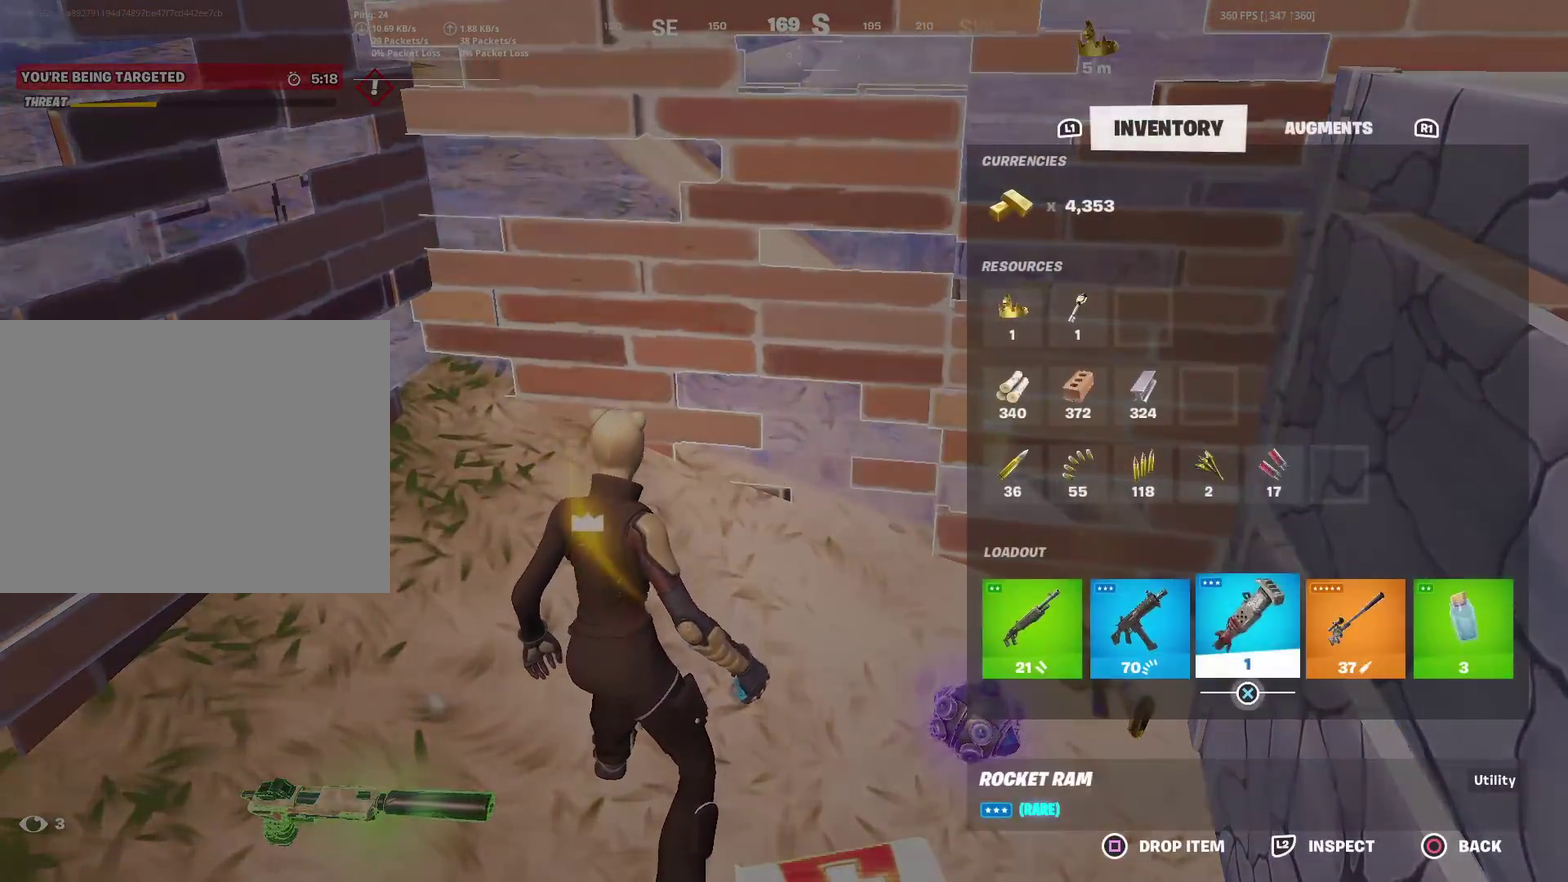
{"dt_ms": 384, "buttons": ["CROSS"], "left_stick": "center", "right_stick": "center", "events": [[34, "DPAD_RIGHT", "up"], [184, "CROSS", "down"], [234, "CROSS", "up"], [267, "DPAD_RIGHT", "down"], [334, "CROSS", "down"], [384, "DPAD_RIGHT", "up"]]}
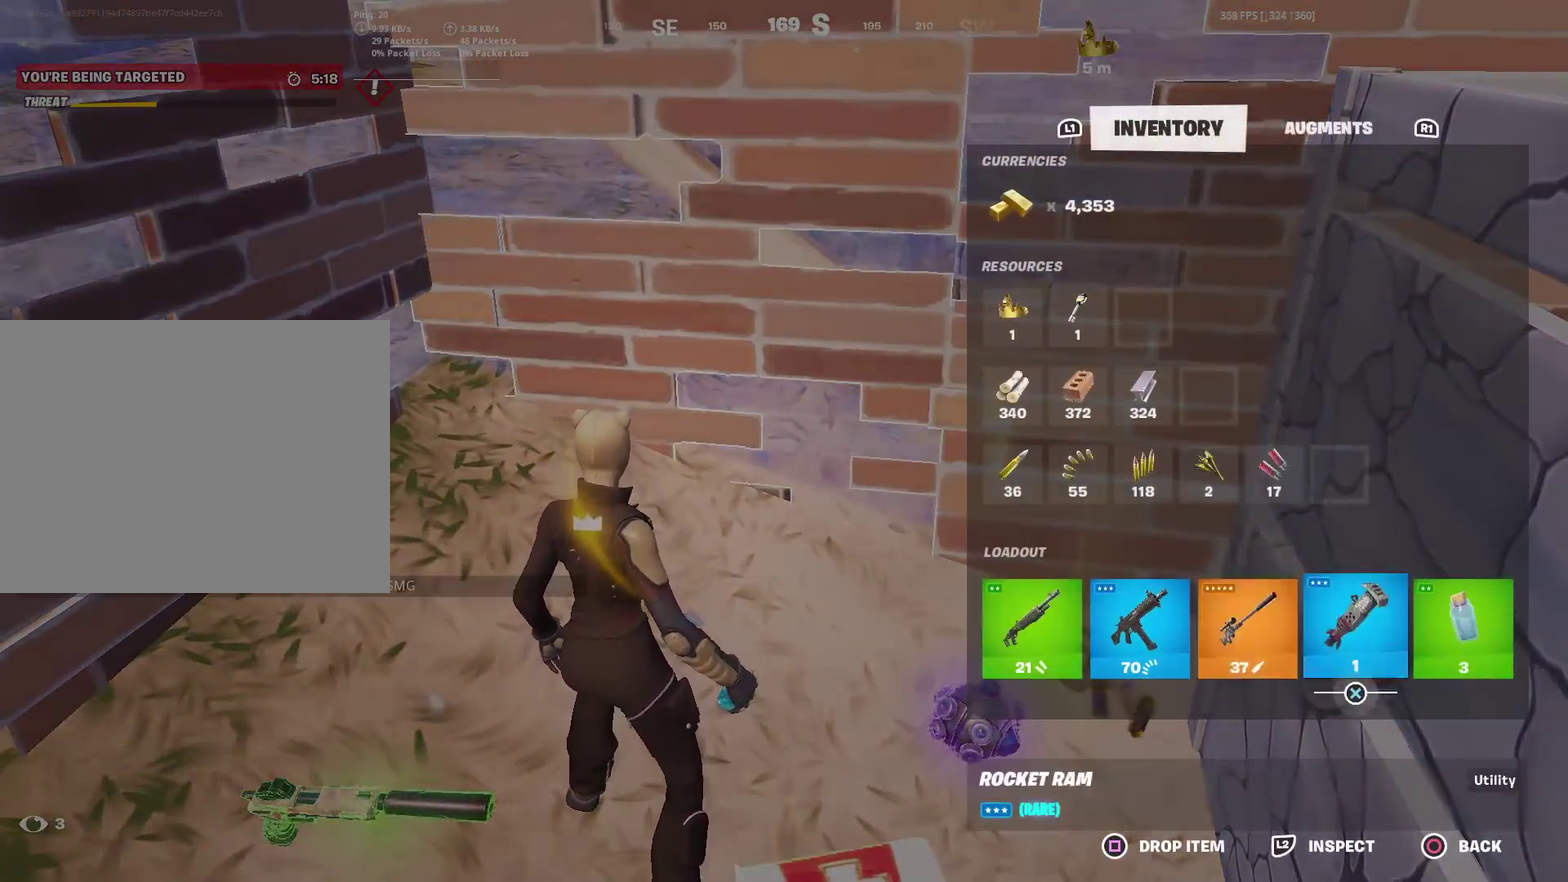
{"dt_ms": 601, "buttons": [], "left_stick": "center", "right_stick": "center", "events": [[34, "CIRCLE", "down"], [34, "CROSS", "up"], [117, "CIRCLE", "up"], [184, "left_stick", "right"], [234, "right_stick", "down-right"], [284, "left_stick", "up-right"], [384, "right_stick", "center"], [551, "left_stick", "center"]]}
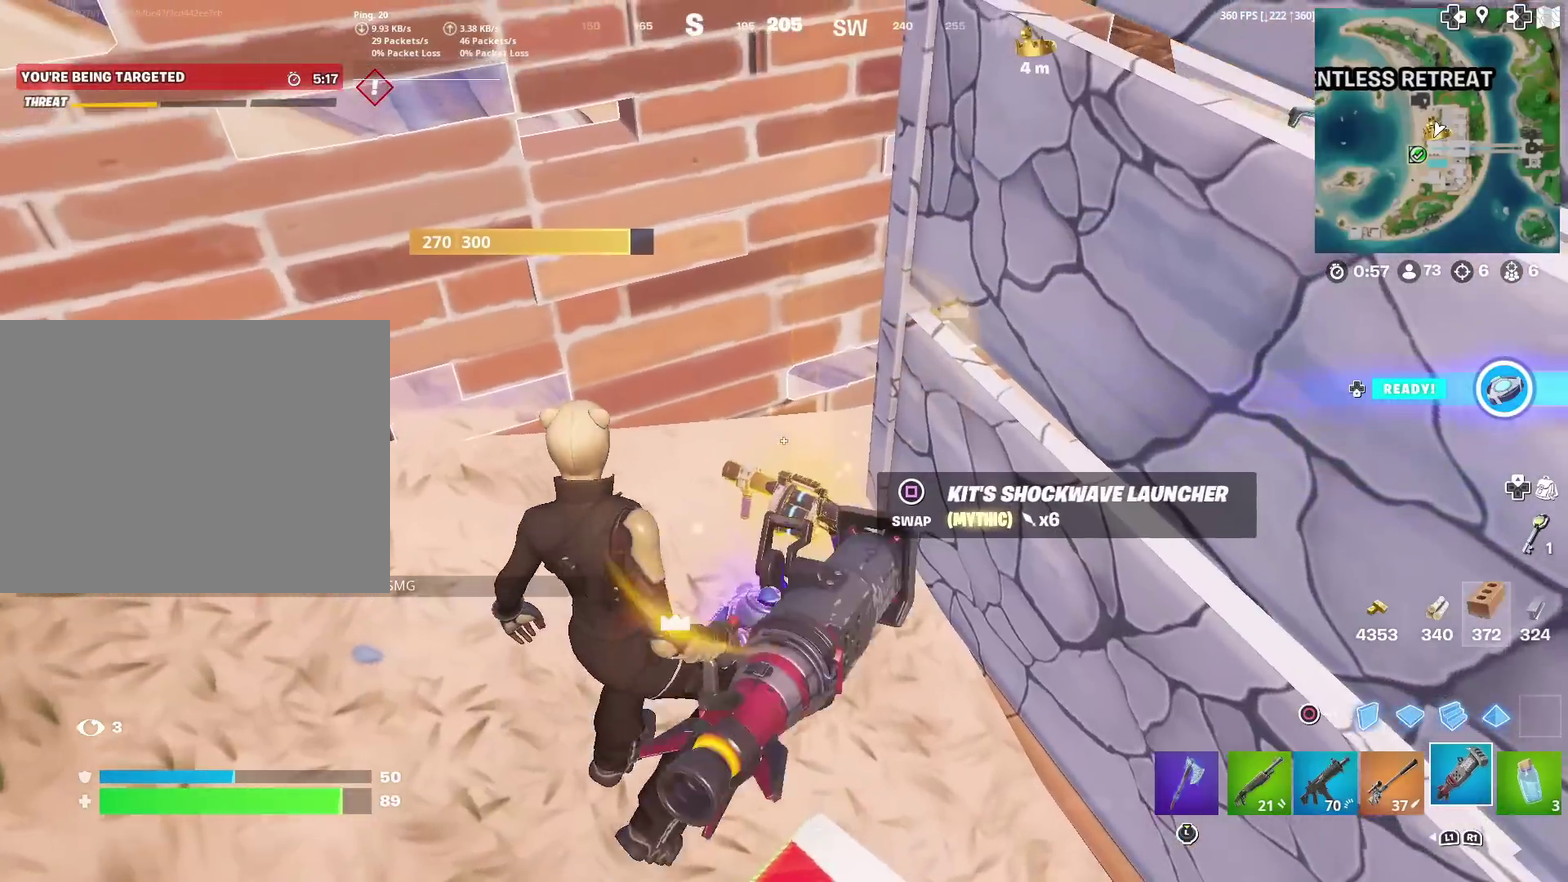
{"dt_ms": 300, "buttons": ["SQUARE"], "left_stick": "center", "right_stick": "center", "events": [[283, "SQUARE", "down"]]}
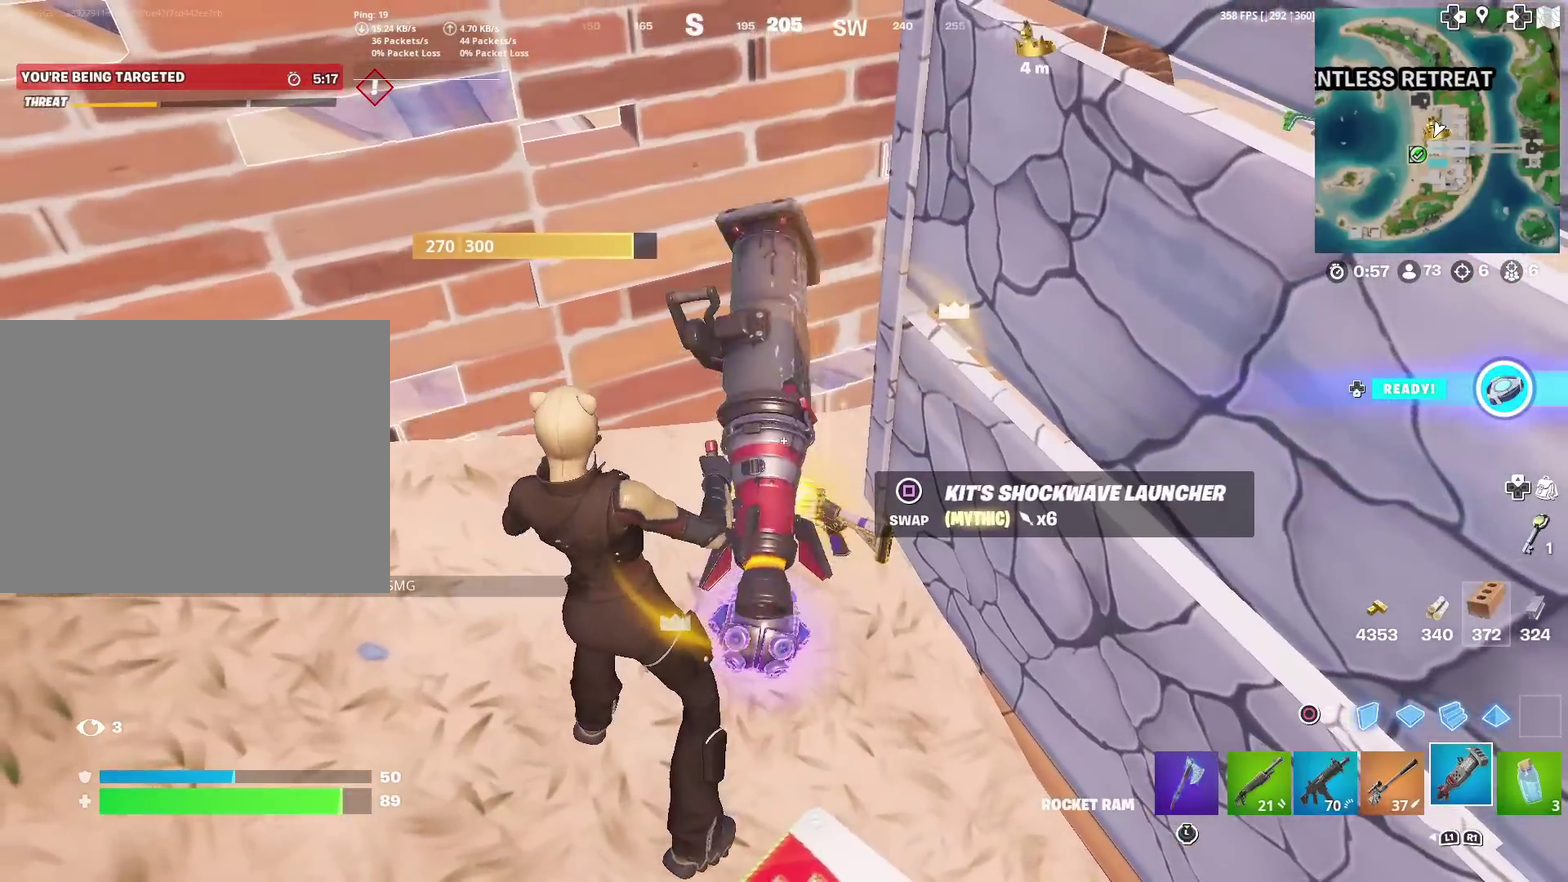
{"dt_ms": 901, "buttons": [], "left_stick": "down-right", "right_stick": "center", "events": [[67, "SQUARE", "up"], [67, "left_stick", "up-left"], [267, "left_stick", "left"], [284, "right_stick", "left"], [417, "right_stick", "center"], [617, "left_stick", "center"], [751, "left_stick", "down-right"]]}
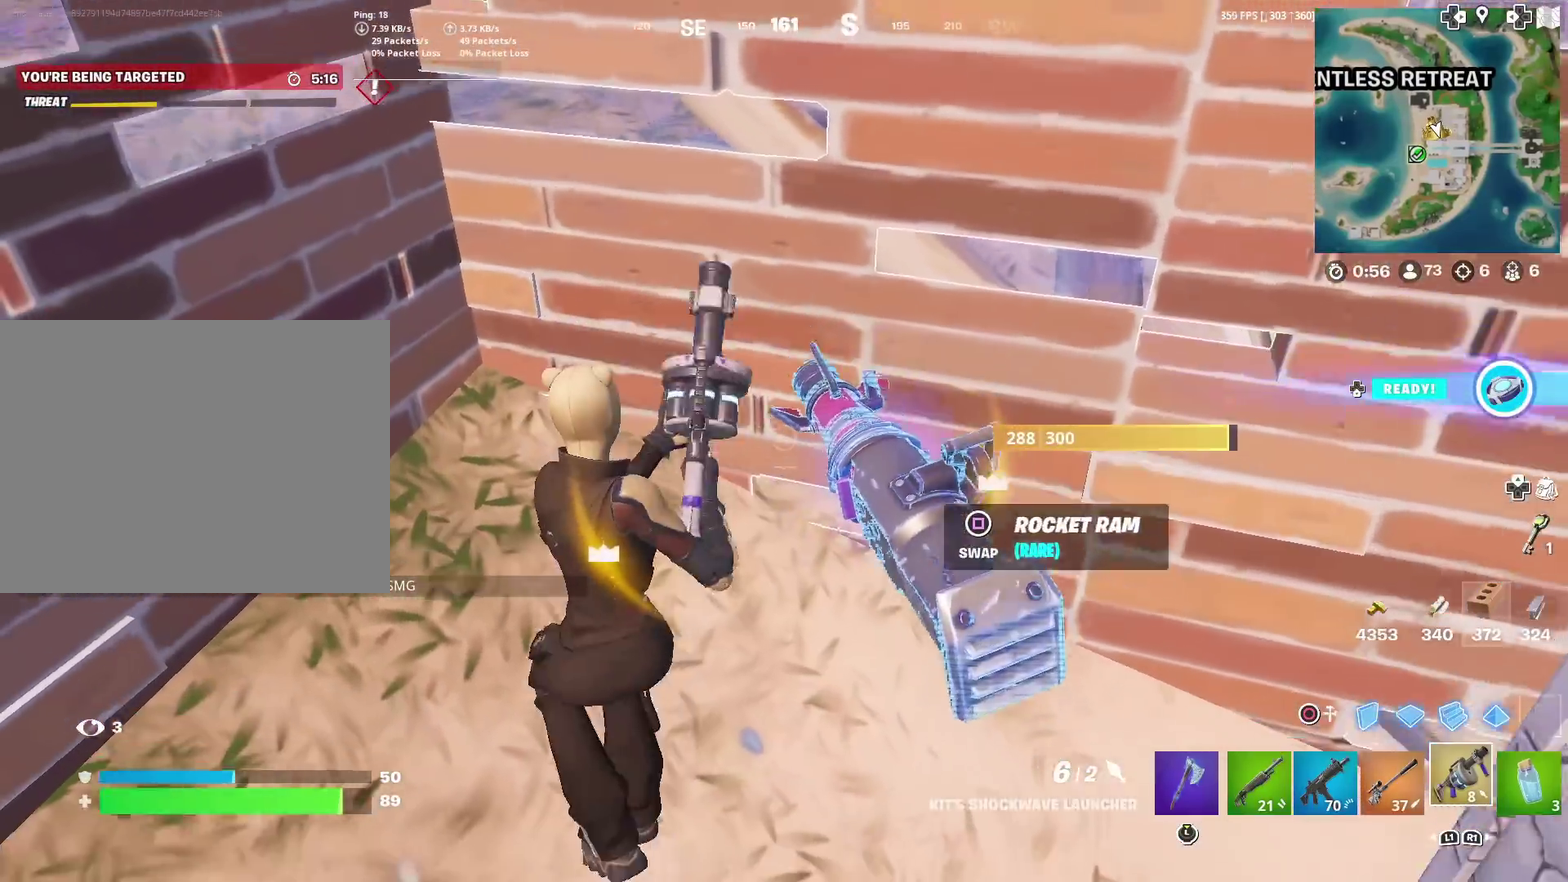
{"dt_ms": 300, "buttons": [], "left_stick": "center", "right_stick": "center", "events": [[150, "SQUARE", "down"], [217, "left_stick", "center"], [267, "SQUARE", "up"]]}
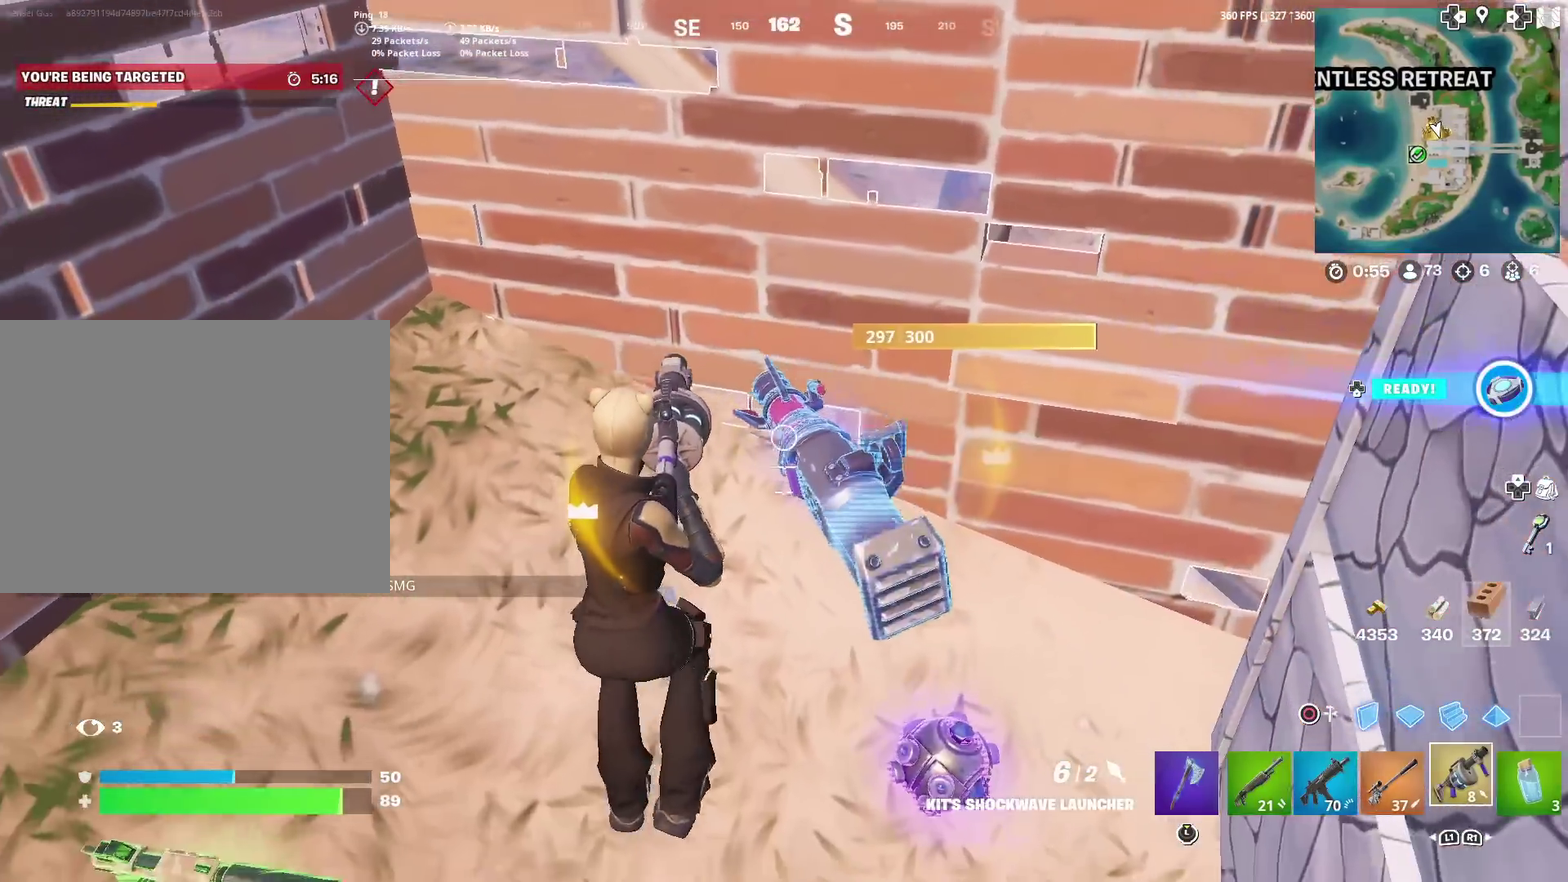
{"dt_ms": 601, "buttons": [], "left_stick": "down", "right_stick": "center", "events": [[84, "left_stick", "up-left"], [467, "left_stick", "down-left"], [517, "left_stick", "down"]]}
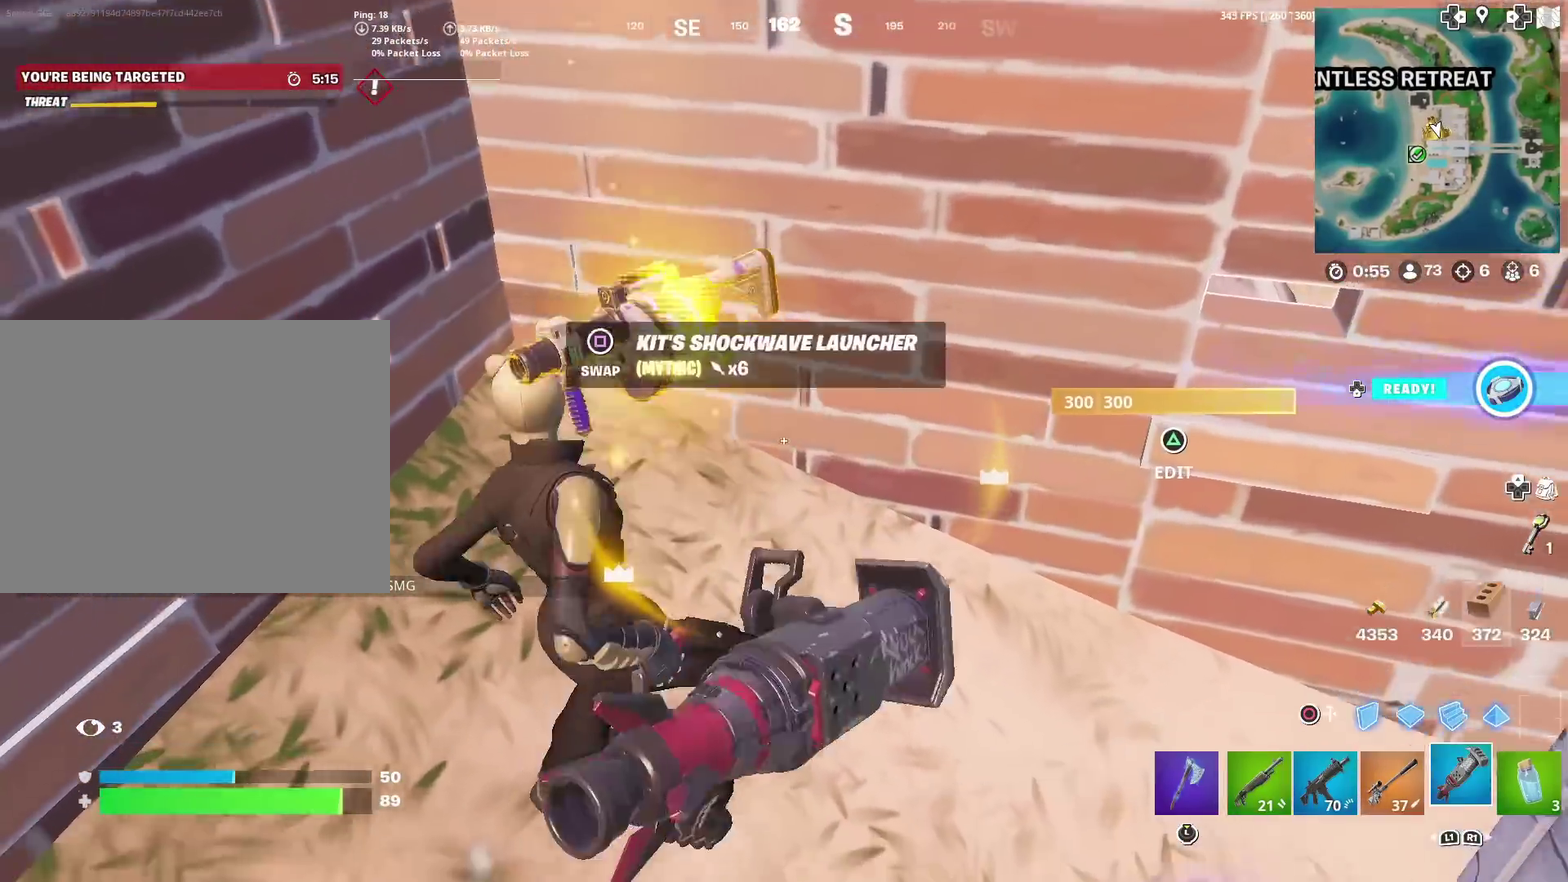
{"dt_ms": 400, "buttons": [], "left_stick": "center", "right_stick": "center", "events": [[83, "left_stick", "down-right"], [384, "left_stick", "center"]]}
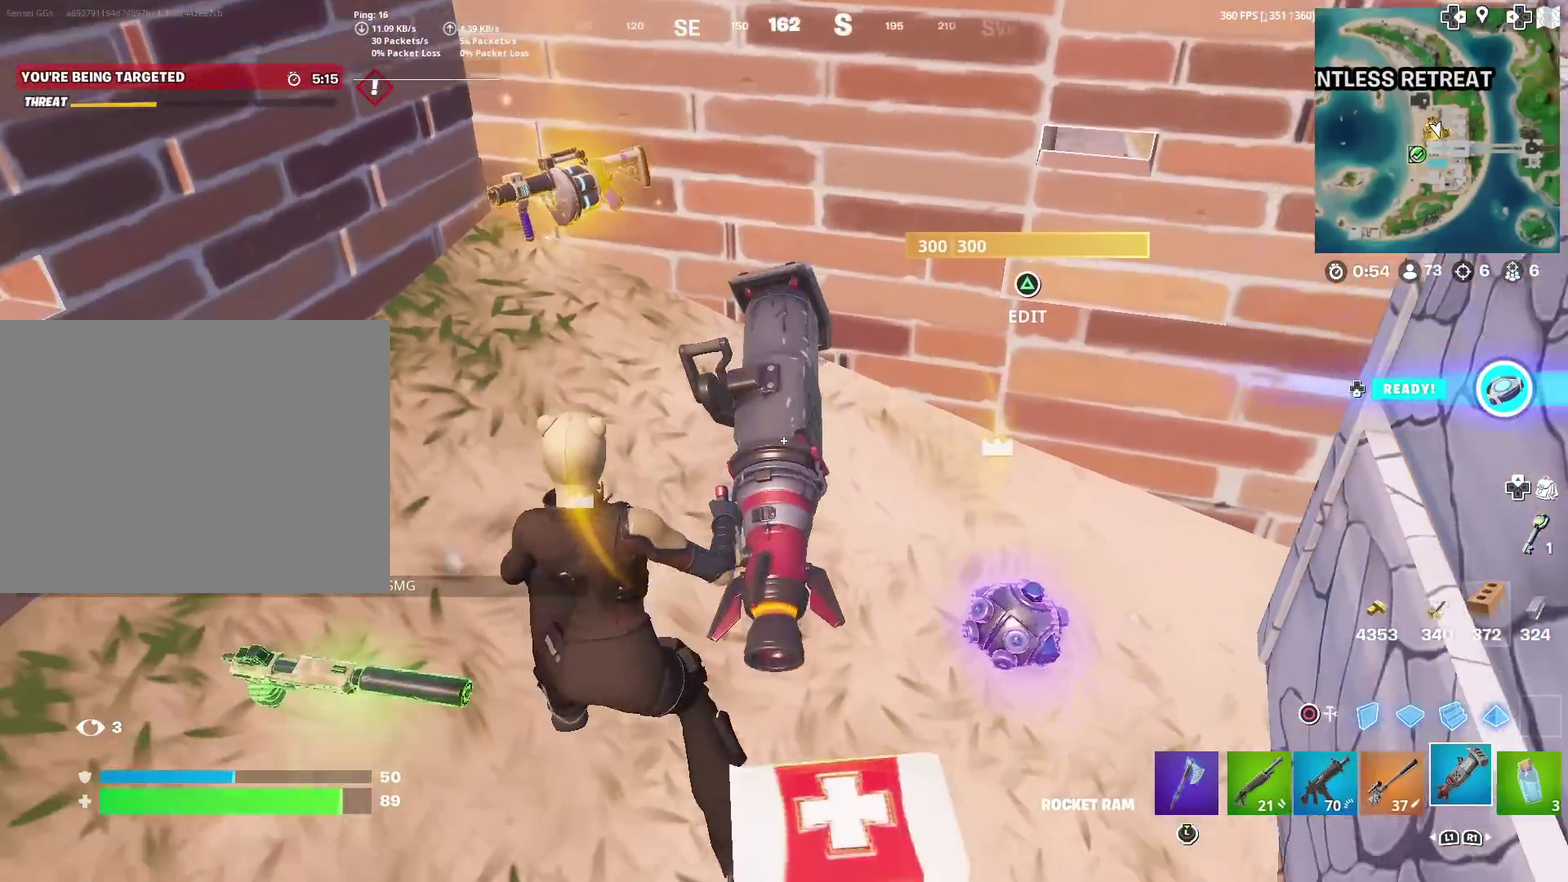
{"dt_ms": 601, "buttons": ["SQUARE"], "left_stick": "down-right", "right_stick": "center", "events": [[134, "left_stick", "left"], [167, "right_stick", "up-left"], [217, "right_stick", "center"], [251, "left_stick", "up-left"], [384, "left_stick", "up-right"], [484, "left_stick", "right"], [551, "SQUARE", "down"], [601, "left_stick", "down-right"]]}
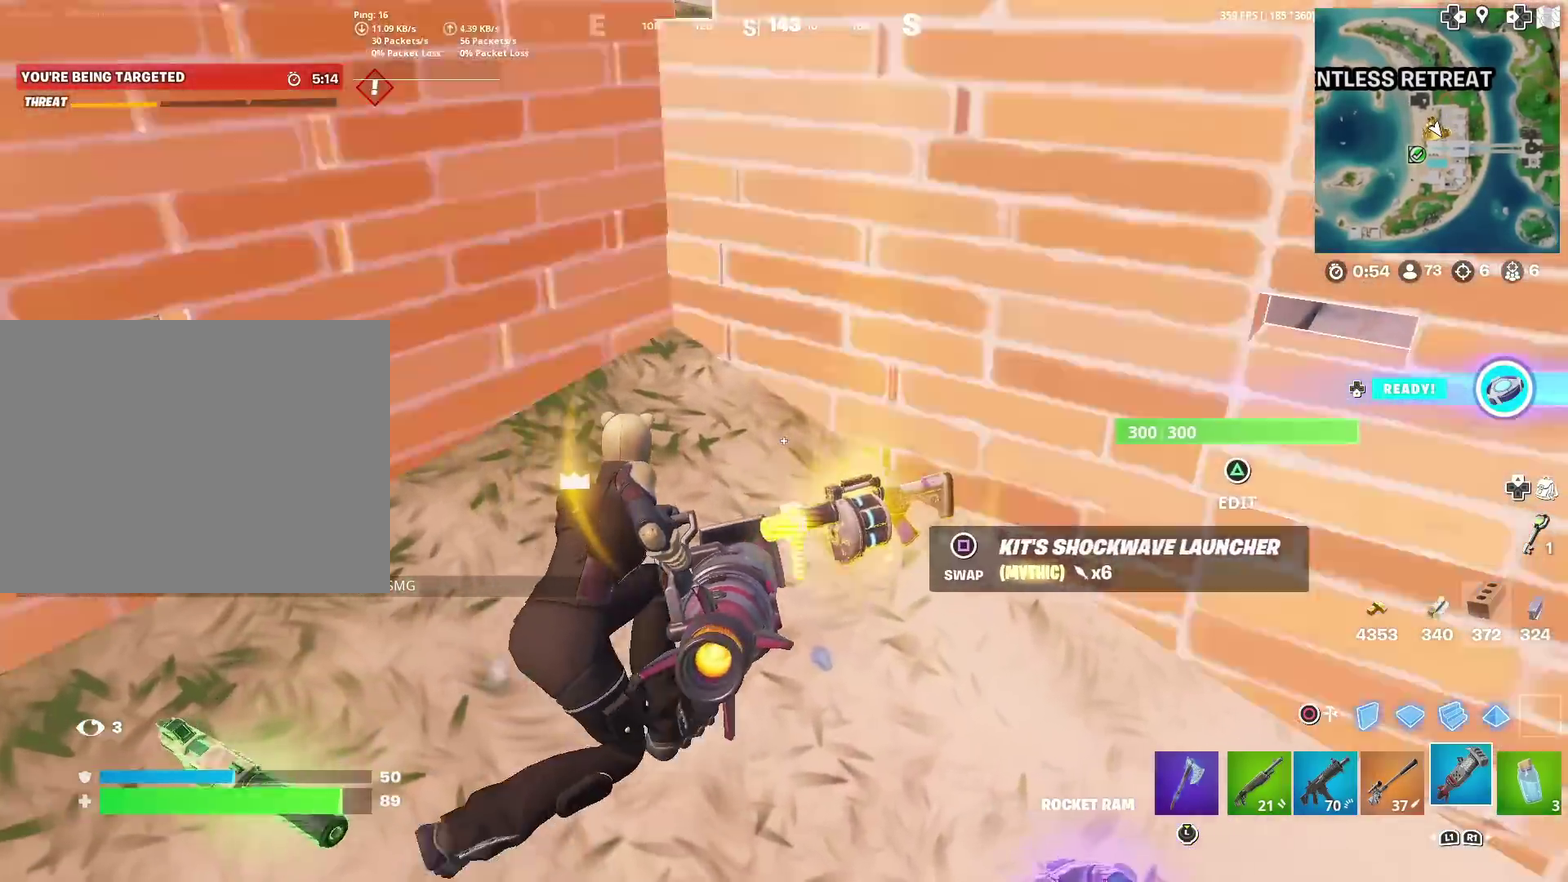
{"dt_ms": 400, "buttons": [], "left_stick": "down", "right_stick": "left"}
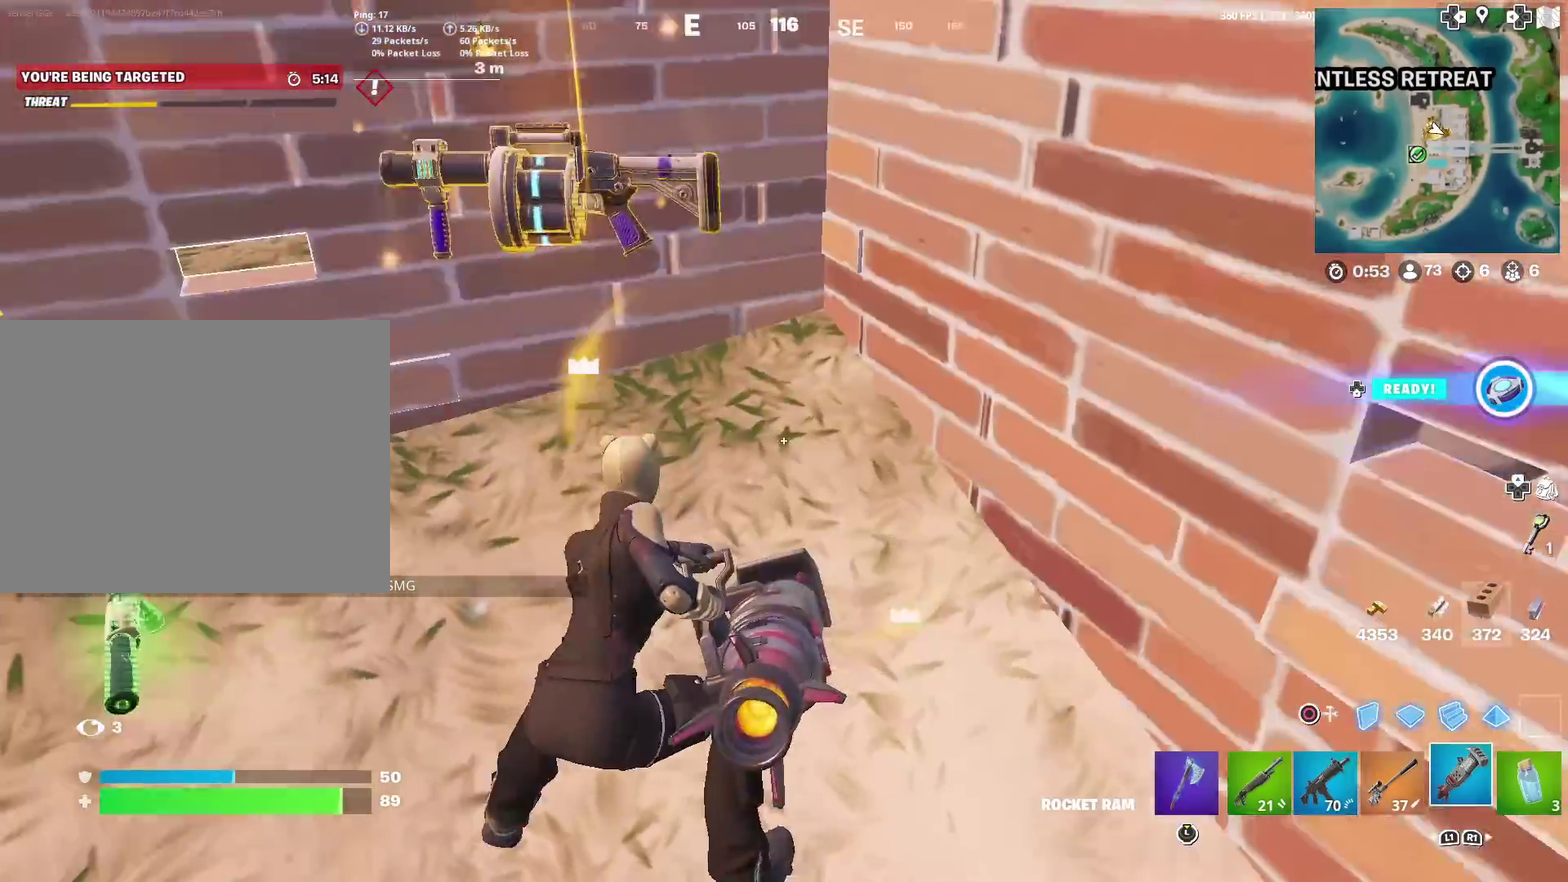
{"dt_ms": 501, "buttons": [], "left_stick": "right", "right_stick": "center", "events": [[351, "left_stick", "down-right"], [384, "right_stick", "center"], [417, "left_stick", "right"]]}
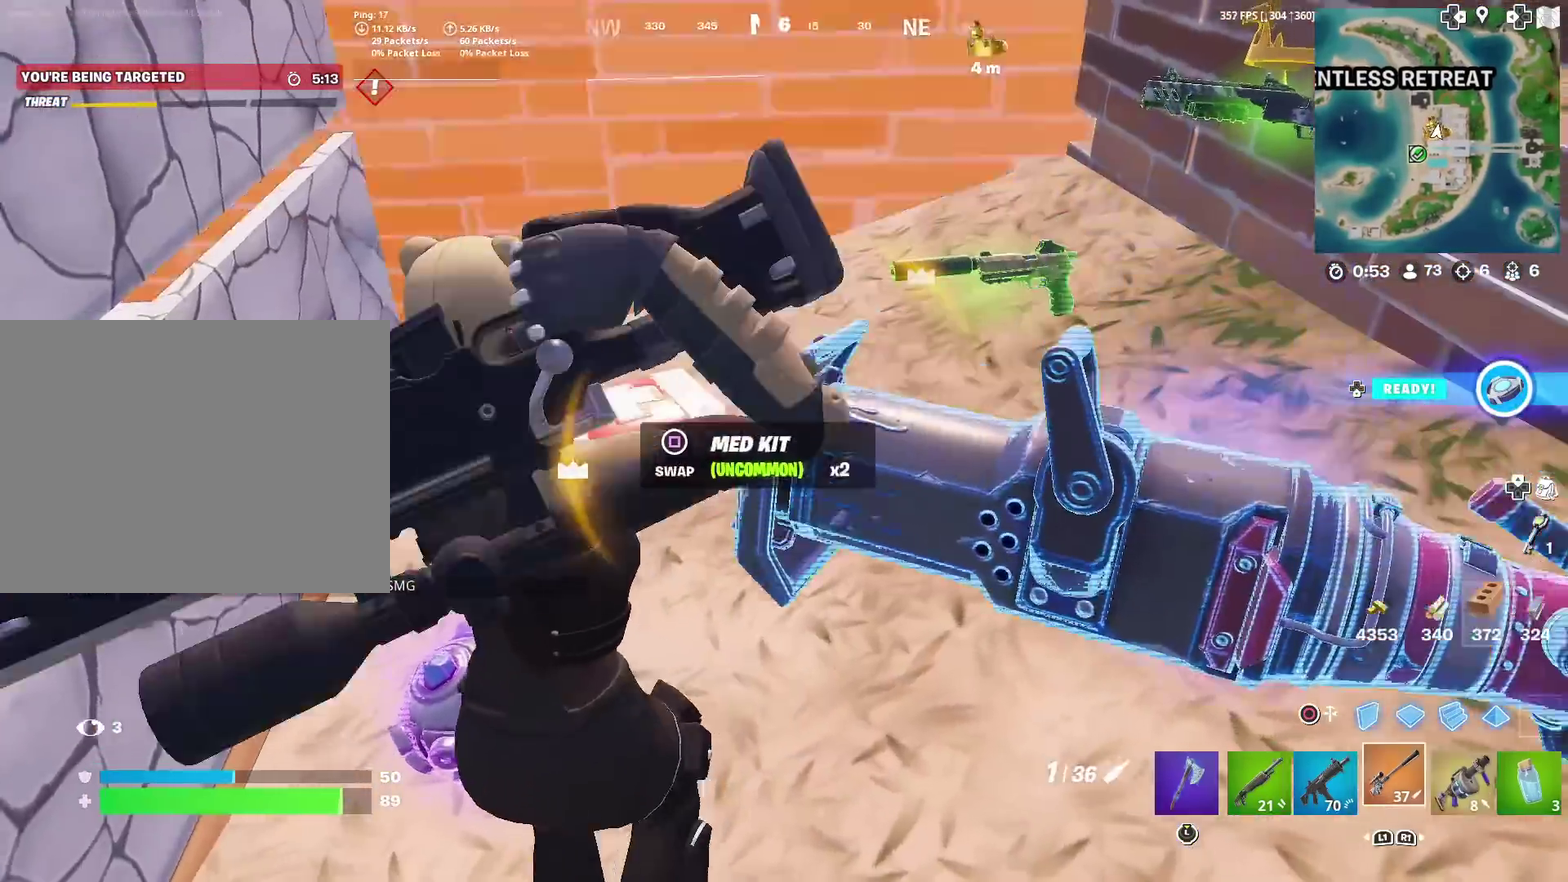
{"dt_ms": 500, "buttons": [], "left_stick": "down-right", "right_stick": "down-left", "events": [[33, "right_stick", "left"], [67, "left_stick", "up"], [133, "left_stick", "up-right"], [150, "right_stick", "center"], [350, "left_stick", "right"], [350, "right_stick", "down-left"], [500, "left_stick", "down-right"]]}
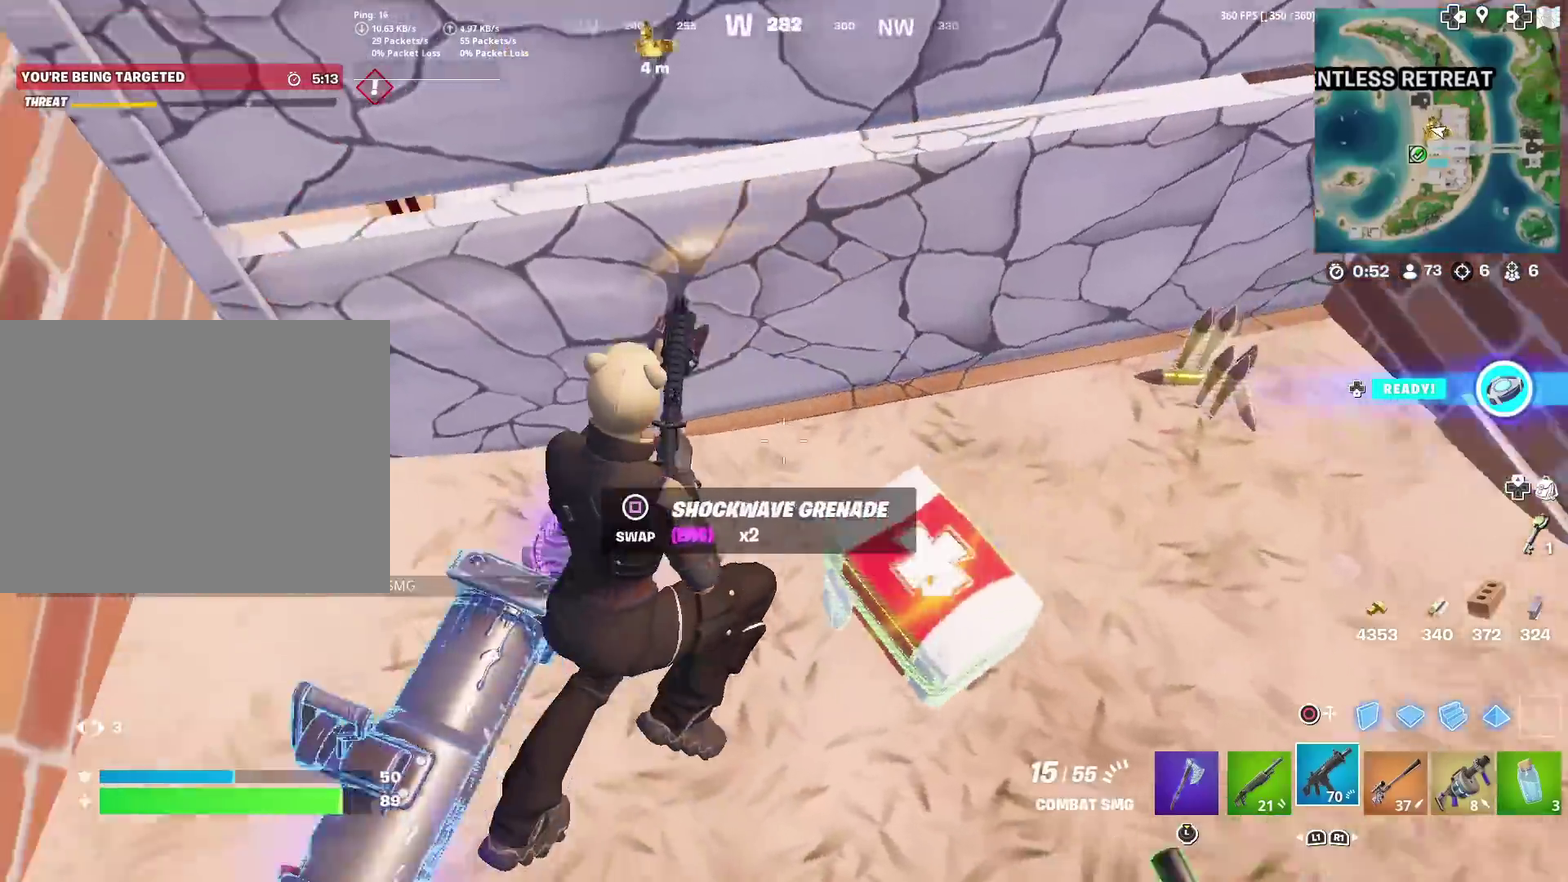
{"dt_ms": 401, "buttons": ["SQUARE"], "left_stick": "up-right", "right_stick": "up-right", "events": [[50, "right_stick", "left"], [84, "left_stick", "left"], [117, "right_stick", "center"], [201, "left_stick", "center"], [351, "SQUARE", "down"], [367, "right_stick", "up-right"], [384, "left_stick", "up-right"]]}